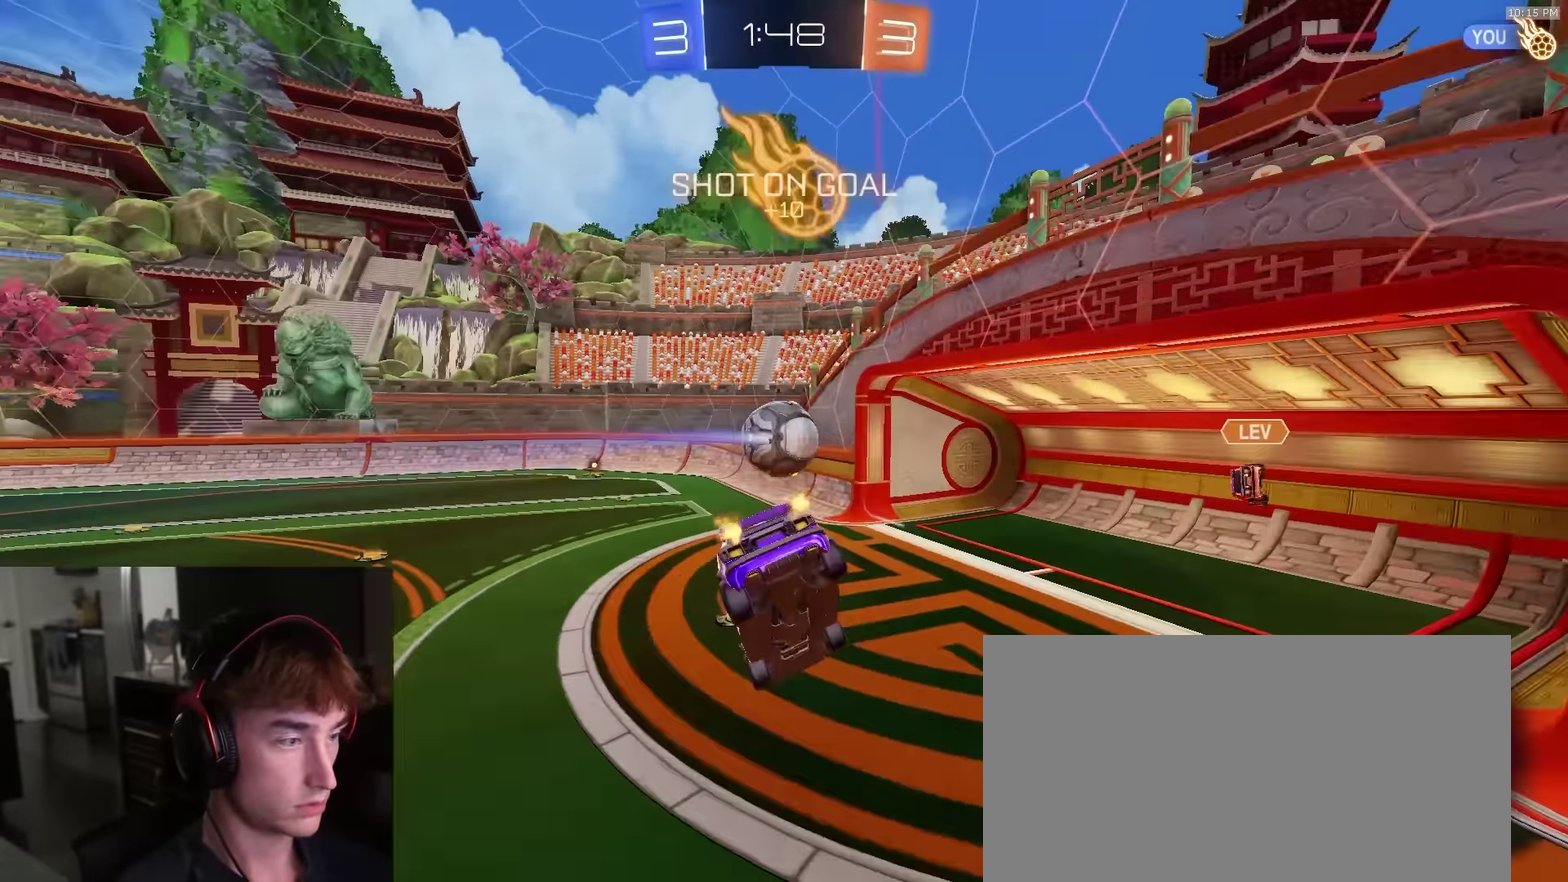
Gameplay with a controller (PlayStation layout); each line is a JSON object with the inputs held at the frame after it (dt_ms = milliseconds from this image to that frame). "events" lists button and stick changes between this image and that frame as [ms after this image, input, new state], when the widget could be followed in between.
{"dt_ms": 900, "buttons": ["R1", "R2"], "left_stick": "left", "right_stick": "center", "events": [[67, "R2", "down"], [117, "R1", "down"], [317, "left_stick", "down-right"], [350, "R1", "up"], [417, "L1", "down"], [500, "L1", "up"], [617, "R1", "down"], [650, "TRIANGLE", "down"], [733, "left_stick", "left"], [783, "TRIANGLE", "up"]]}
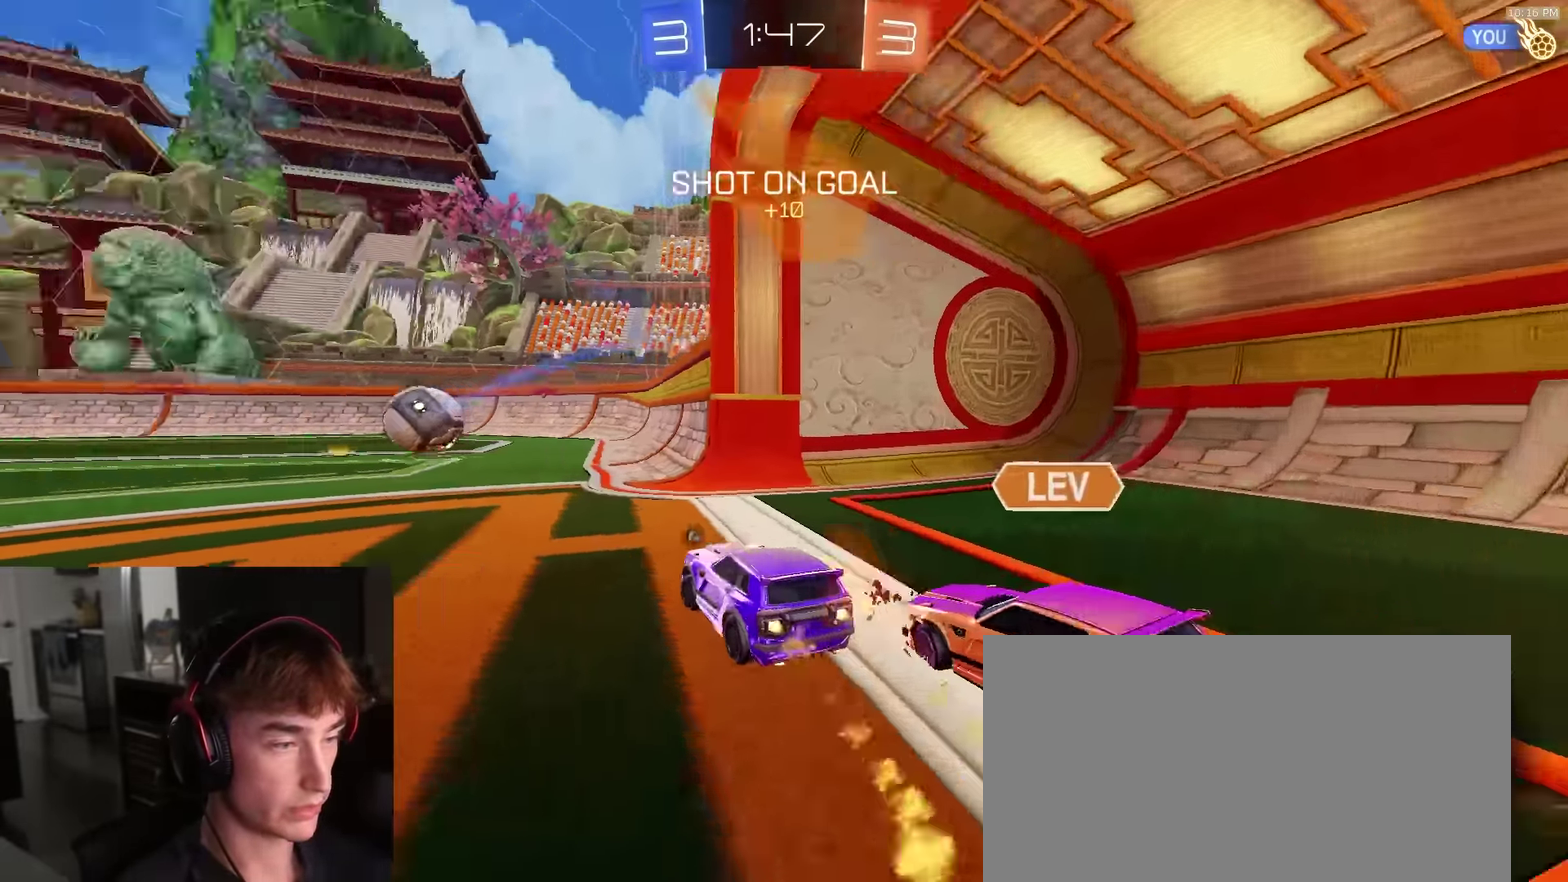
{"dt_ms": 300, "buttons": ["R1", "R2"], "left_stick": "center", "right_stick": "center", "events": [[117, "left_stick", "right"], [217, "left_stick", "center"]]}
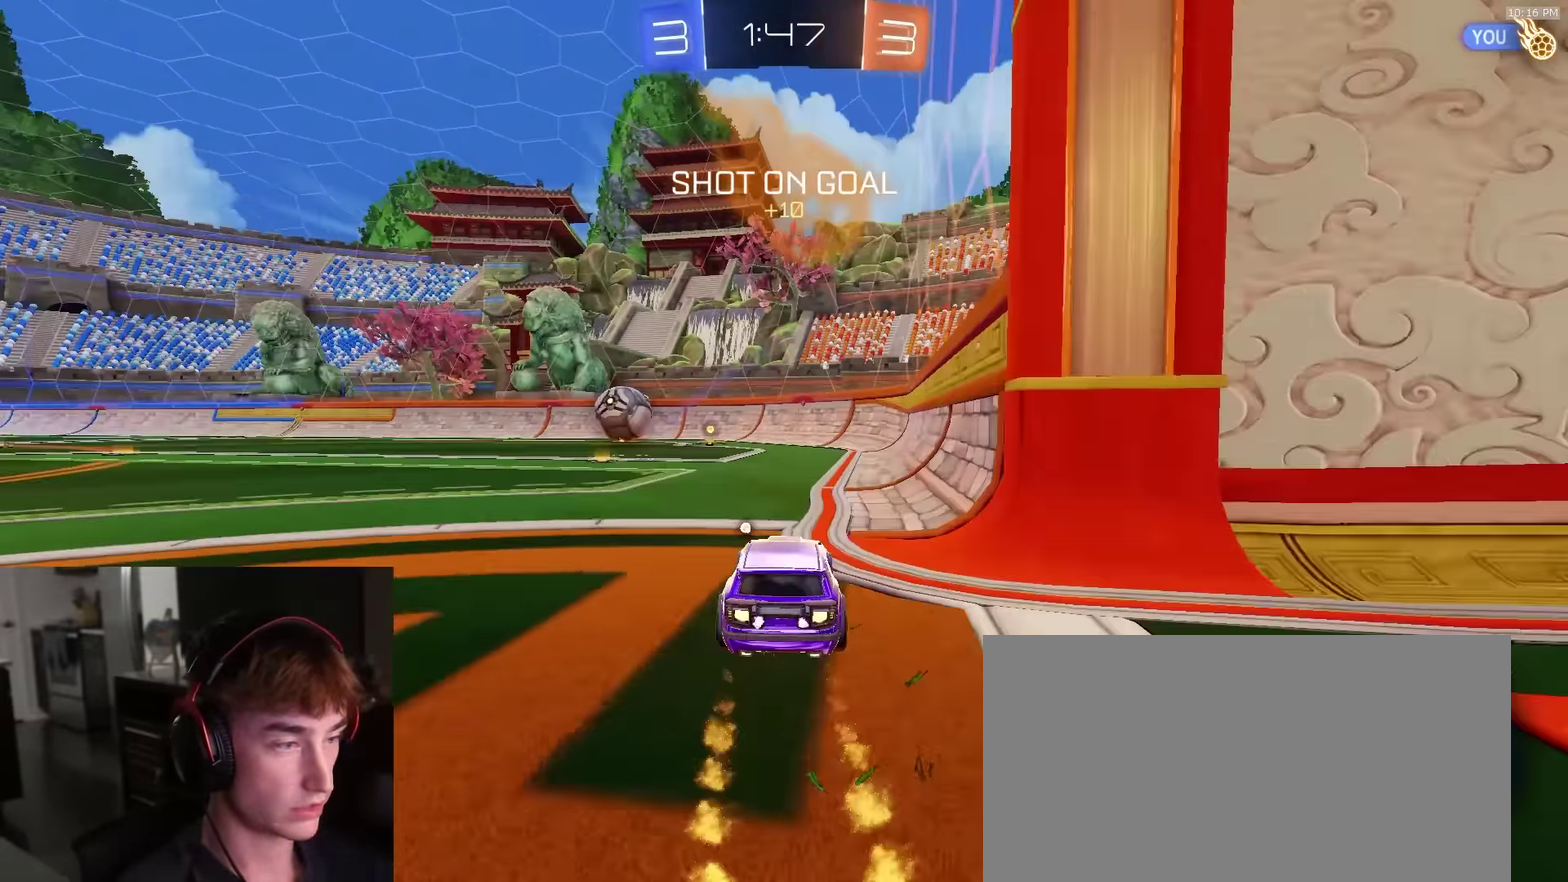
{"dt_ms": 600, "buttons": ["R1", "R2"], "left_stick": "center", "right_stick": "center", "events": [[83, "TRIANGLE", "down"], [200, "TRIANGLE", "up"]]}
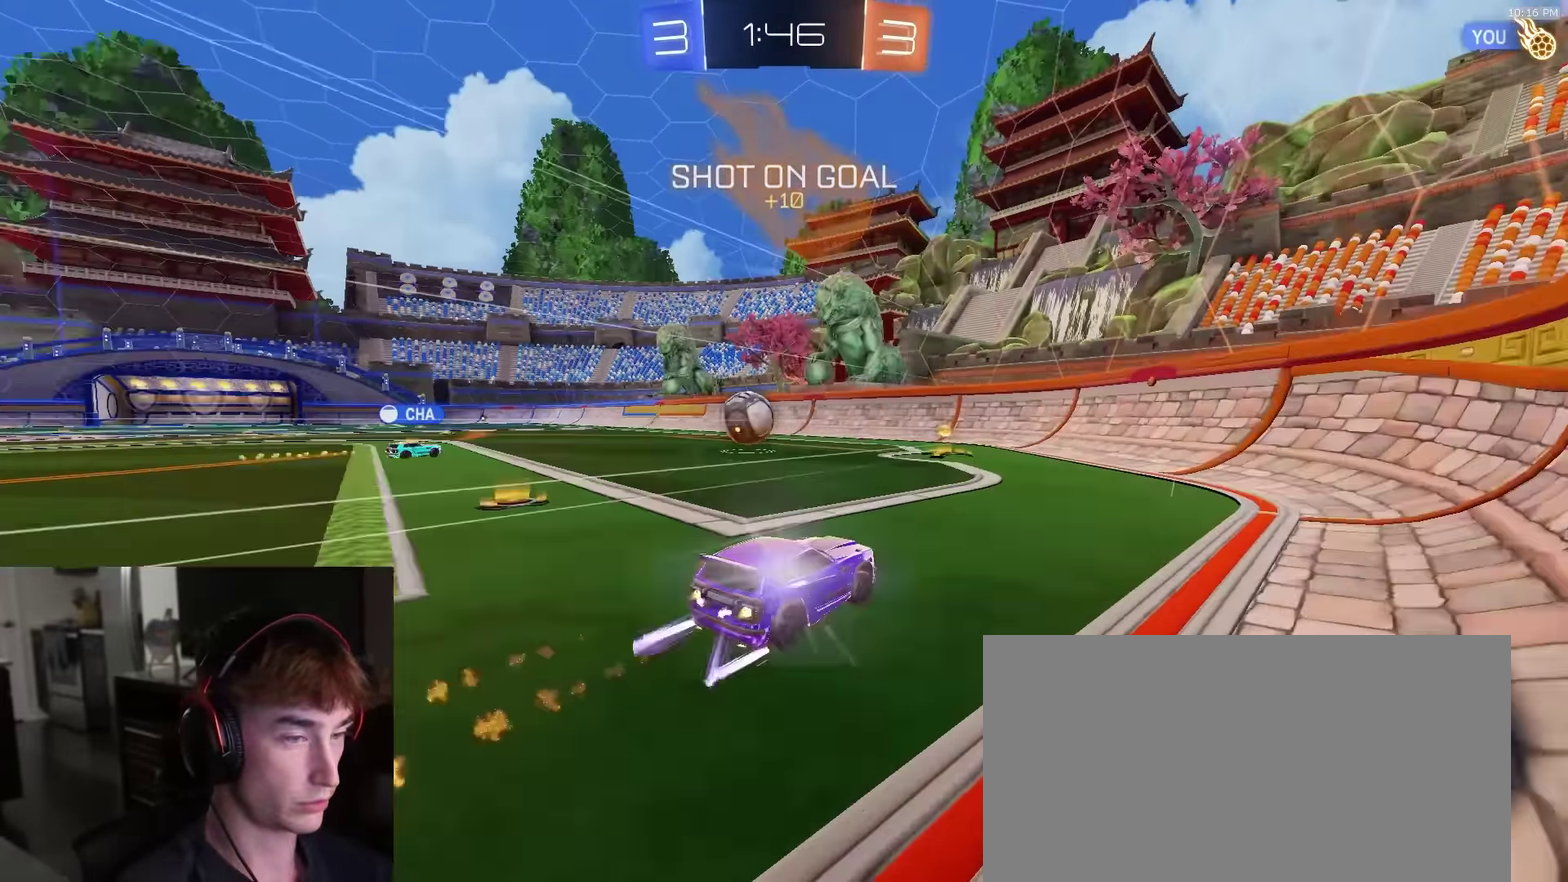
{"dt_ms": 400, "buttons": ["R2"], "left_stick": "left", "right_stick": "center", "events": [[133, "left_stick", "left"], [200, "R1", "up"]]}
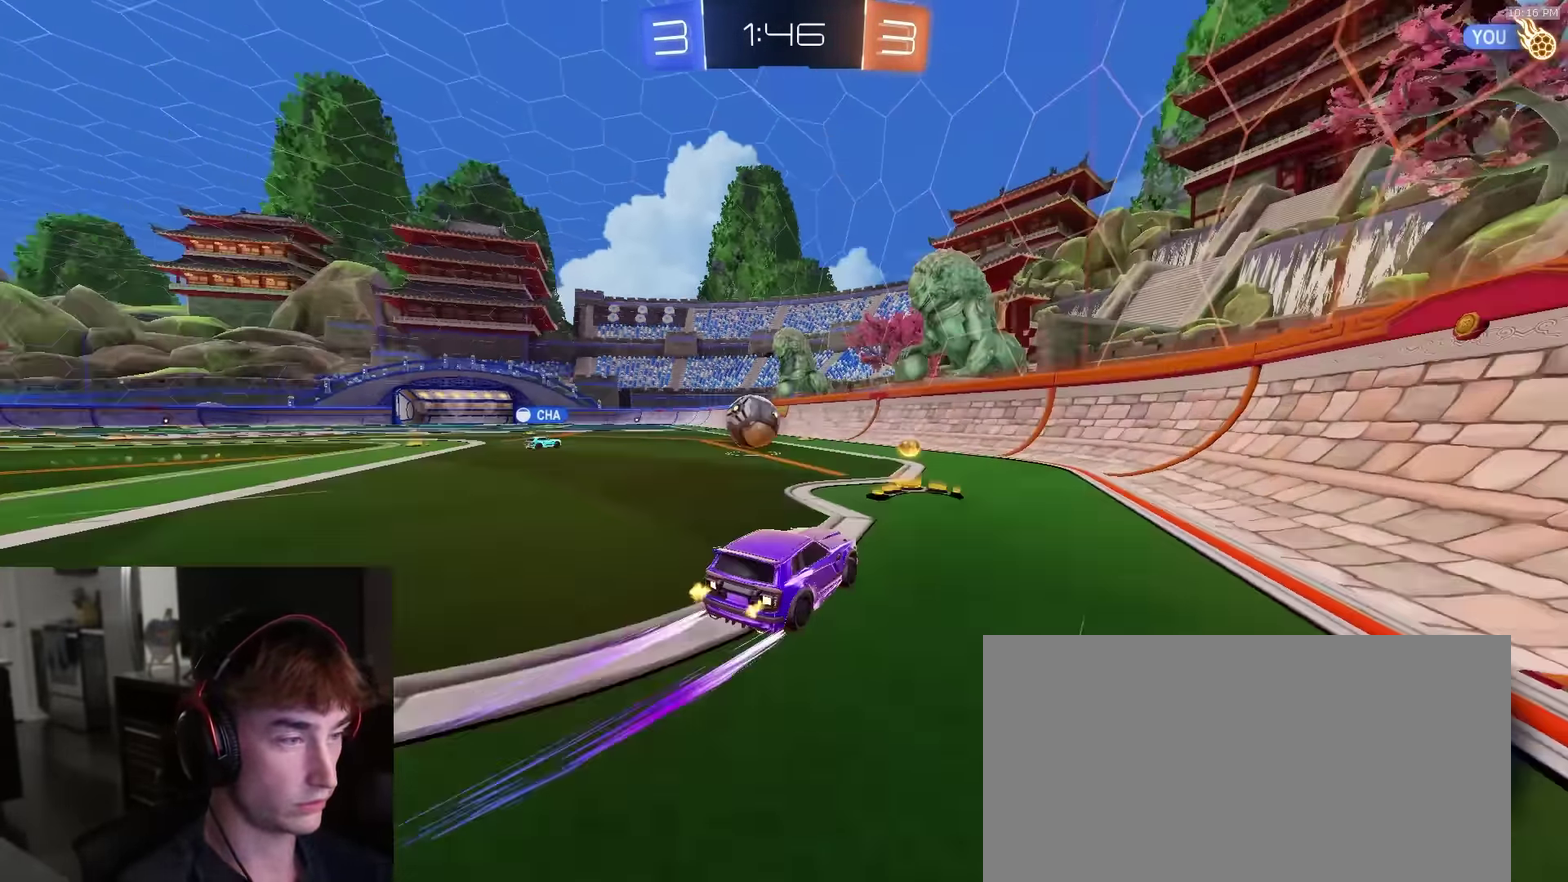
{"dt_ms": 500, "buttons": ["R2"], "left_stick": "left", "right_stick": "center", "events": [[367, "left_stick", "center"], [500, "left_stick", "left"]]}
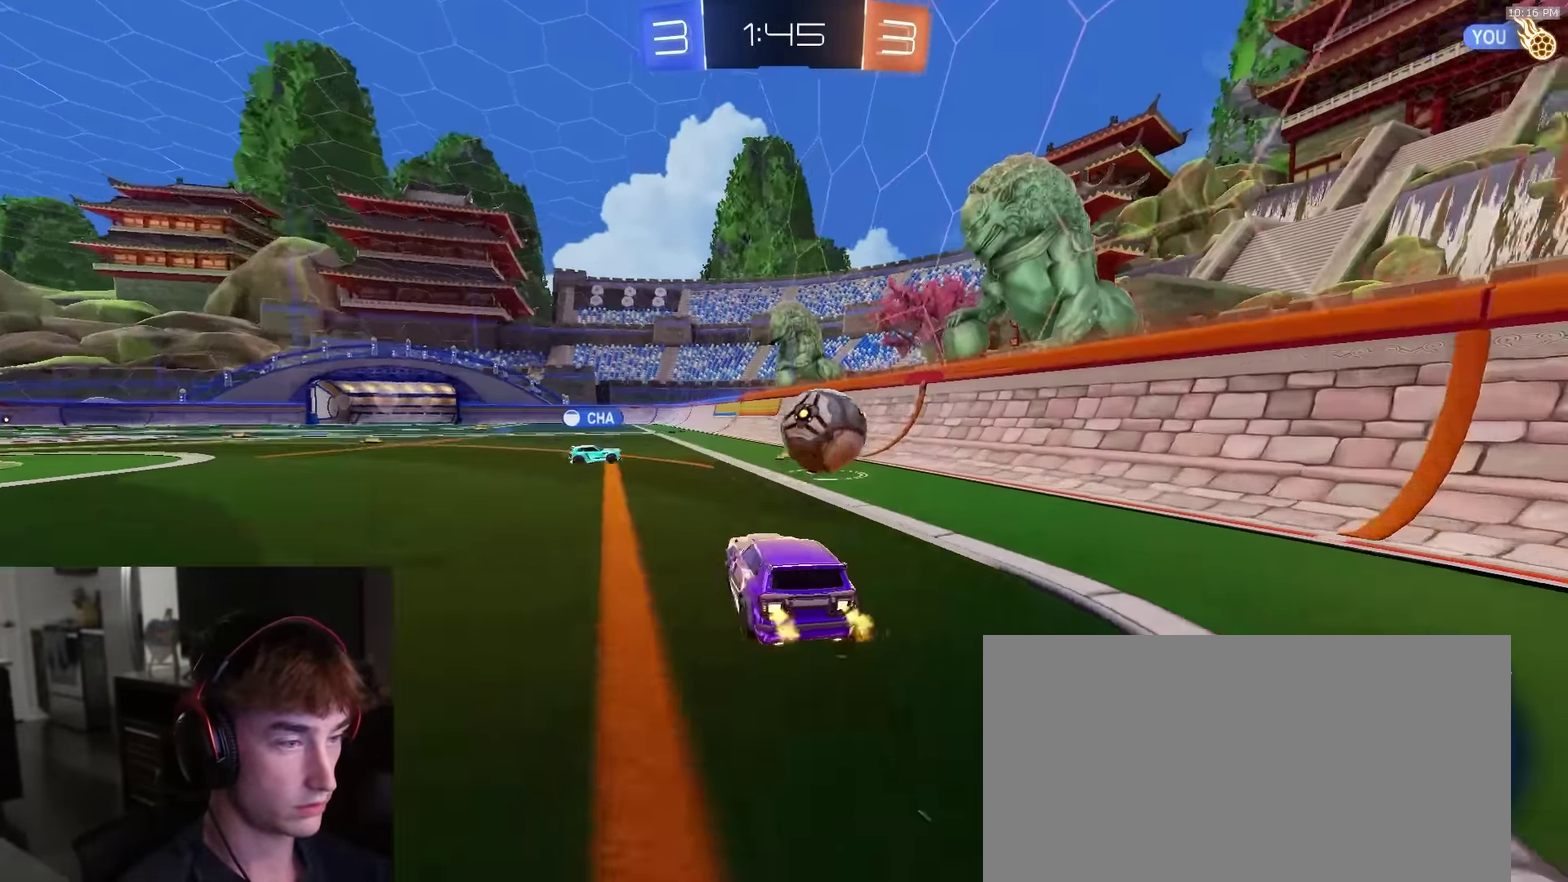
{"dt_ms": 500, "buttons": ["R2"], "left_stick": "up", "right_stick": "center", "events": [[100, "left_stick", "center"], [150, "left_stick", "right"], [167, "R1", "down"], [200, "left_stick", "center"], [250, "left_stick", "left"], [283, "R1", "up"], [367, "left_stick", "up-right"], [467, "left_stick", "up"]]}
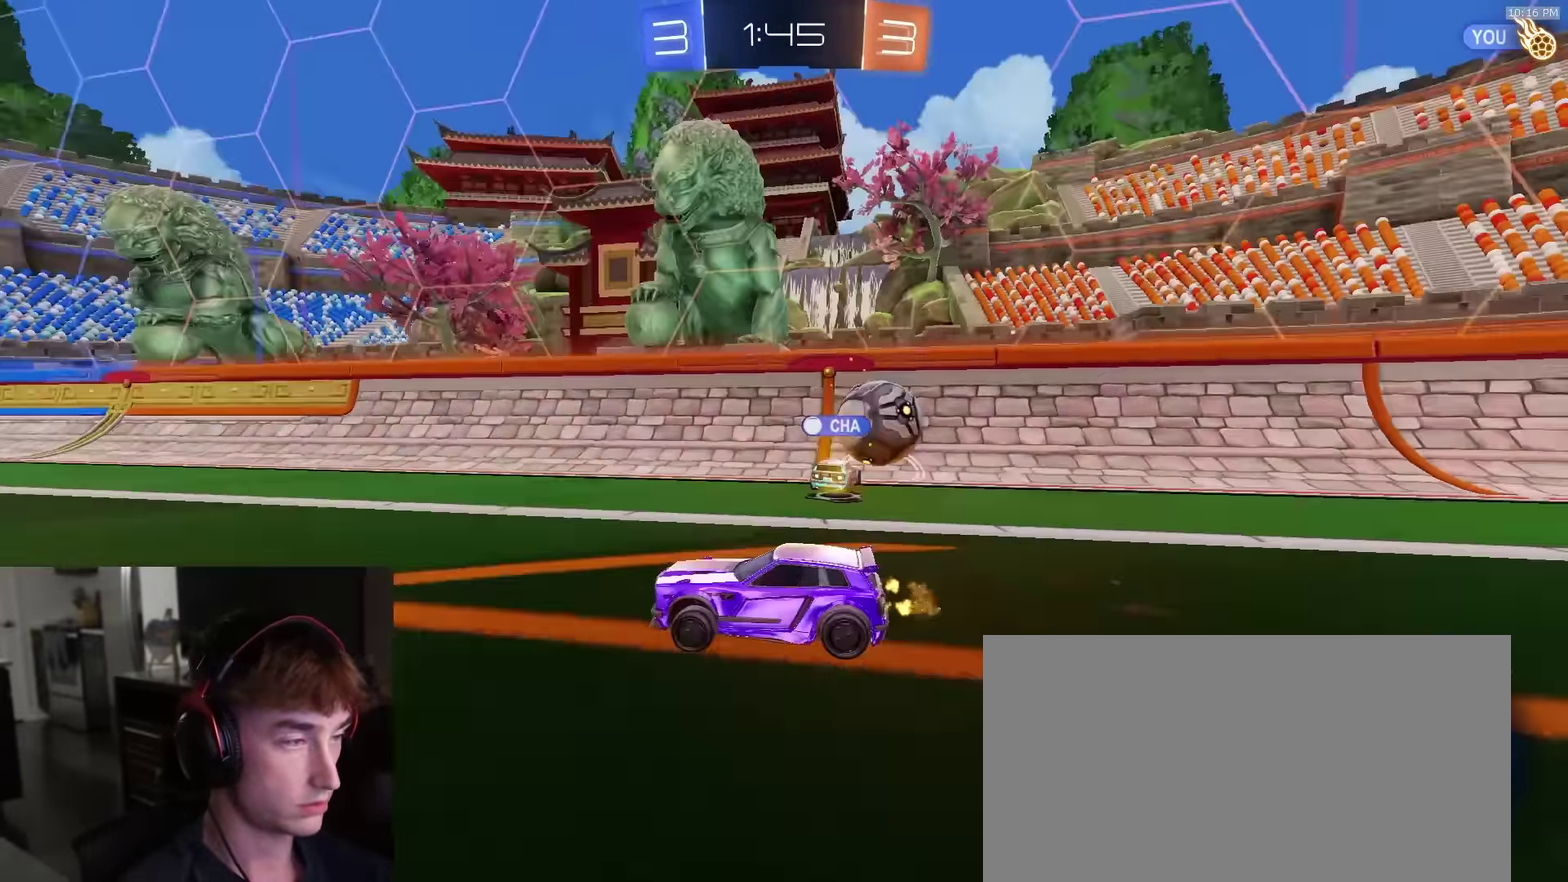
{"dt_ms": 400, "buttons": ["R2"], "left_stick": "up-left", "right_stick": "center", "events": [[17, "left_stick", "up-left"], [133, "left_stick", "up-right"], [250, "left_stick", "up"], [300, "left_stick", "up-left"]]}
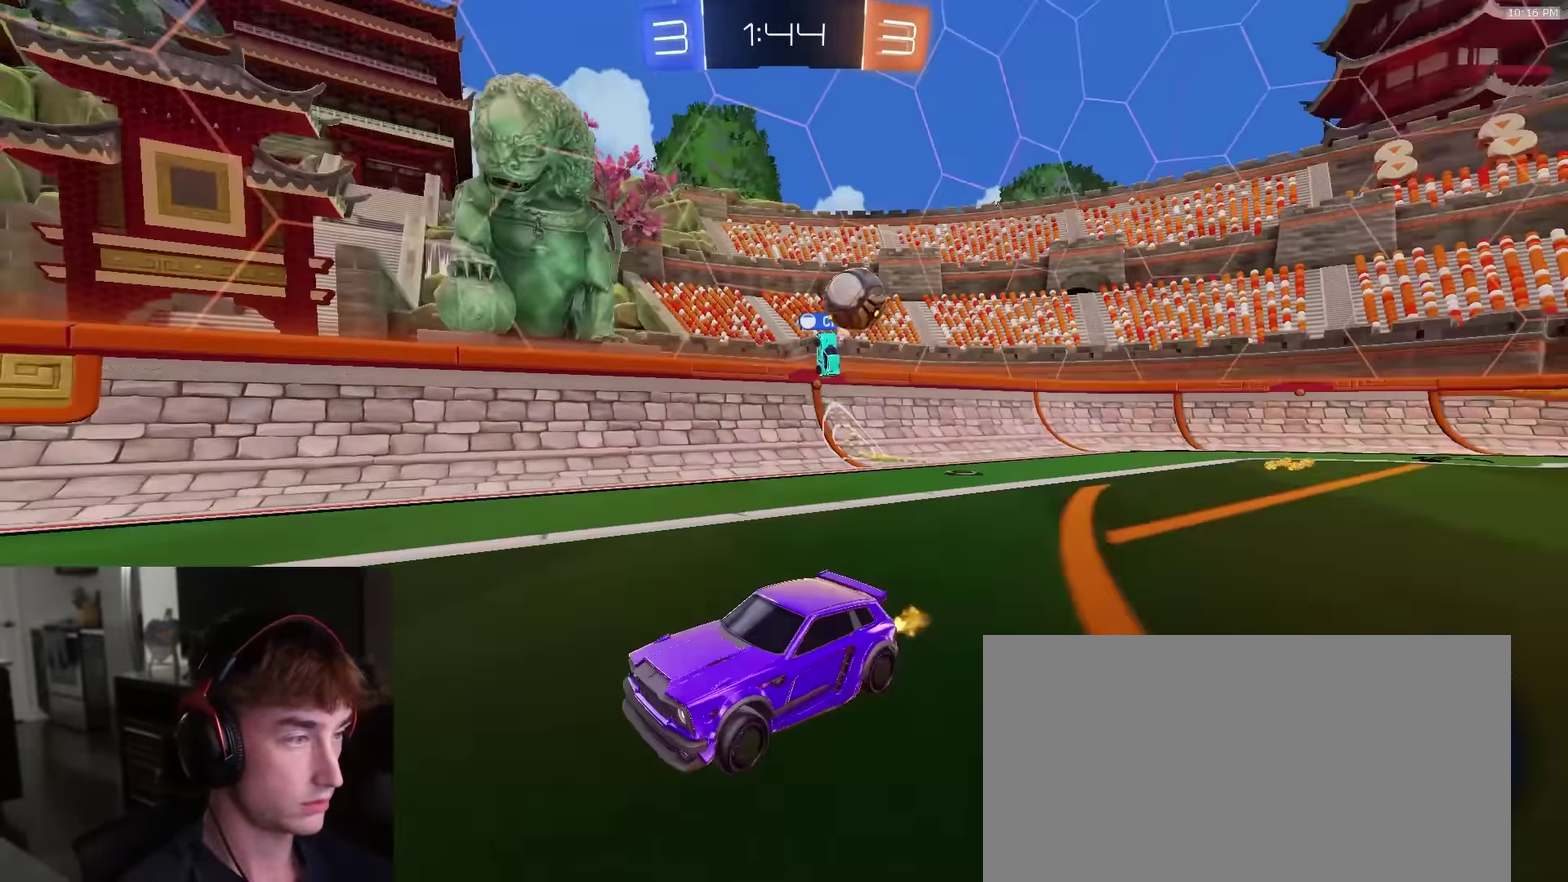
{"dt_ms": 600, "buttons": ["R2"], "left_stick": "left", "right_stick": "center", "events": [[50, "left_stick", "center"], [167, "left_stick", "left"], [317, "left_stick", "center"], [433, "left_stick", "left"]]}
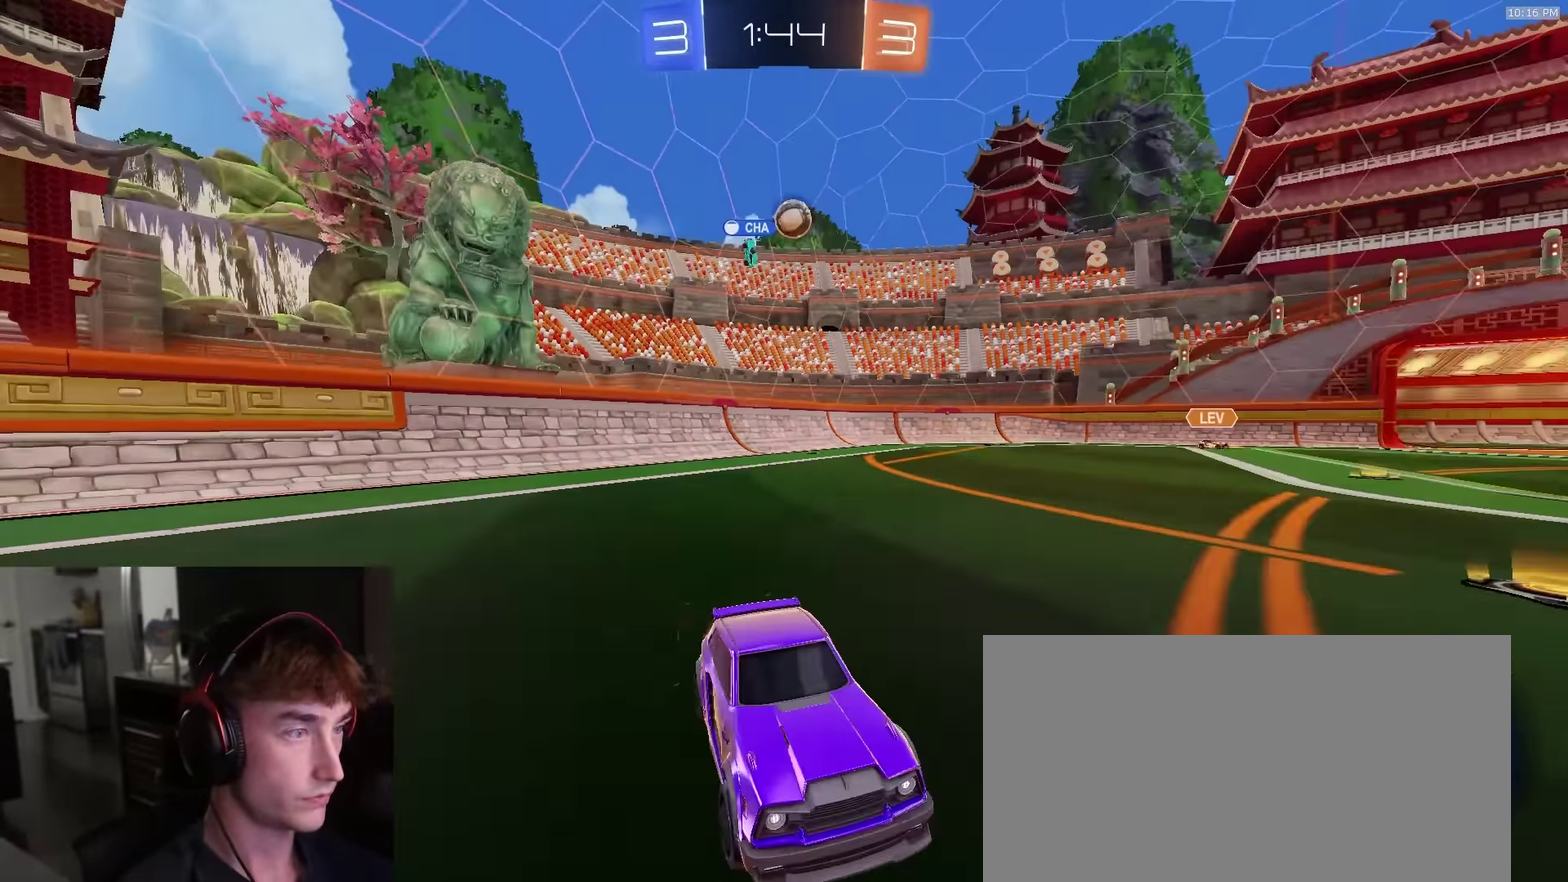
{"dt_ms": 300, "buttons": ["R2"], "left_stick": "center", "right_stick": "center", "events": [[133, "left_stick", "up-left"], [217, "left_stick", "center"]]}
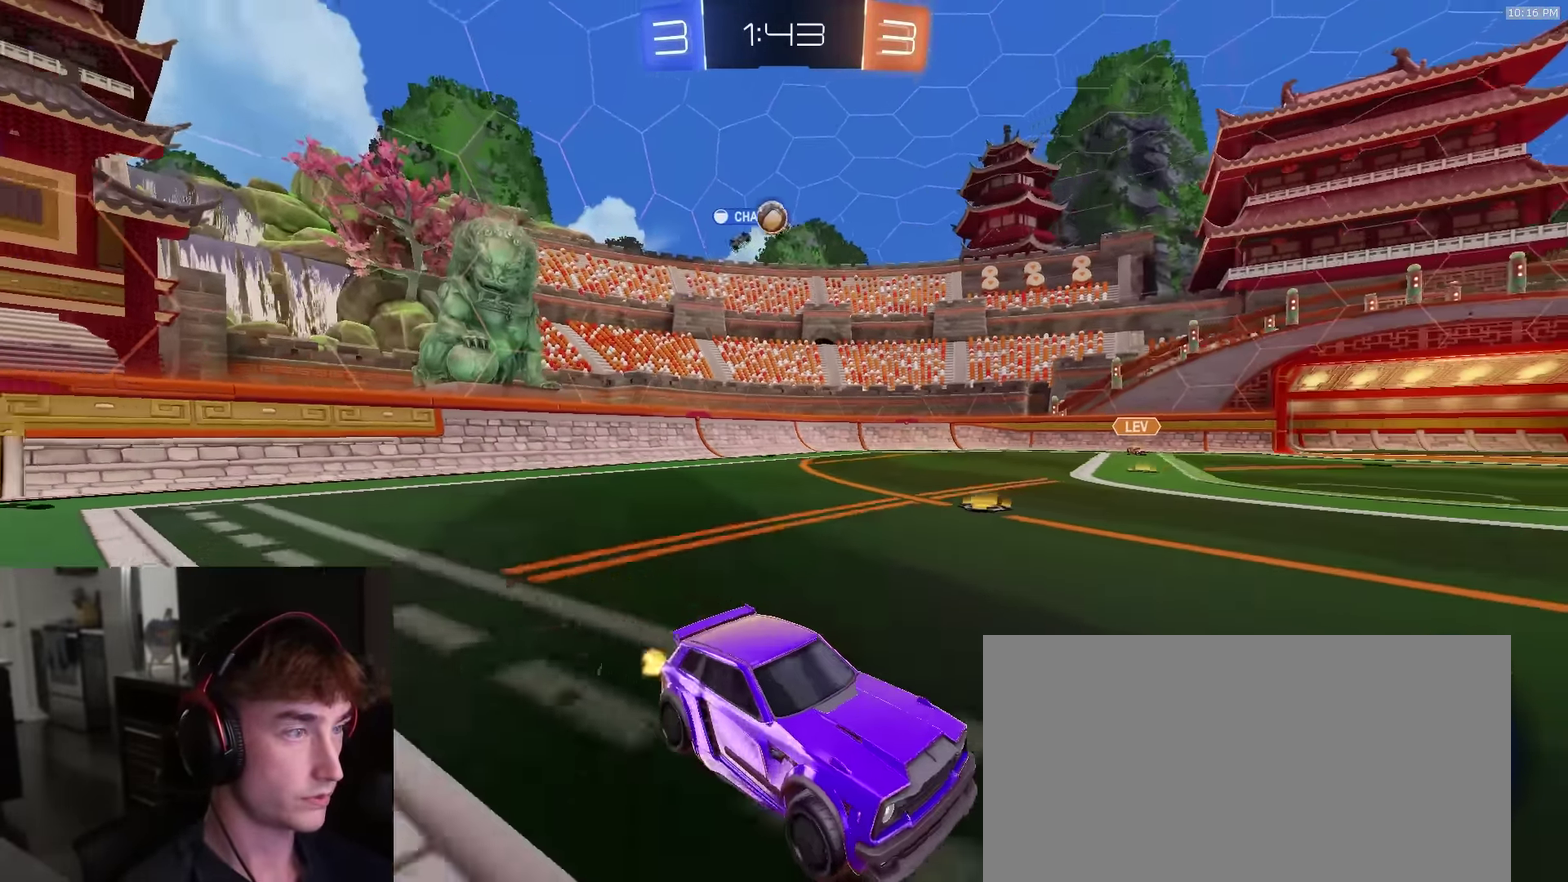
{"dt_ms": 700, "buttons": ["R2"], "left_stick": "center", "right_stick": "center", "events": [[300, "left_stick", "left"], [617, "left_stick", "center"]]}
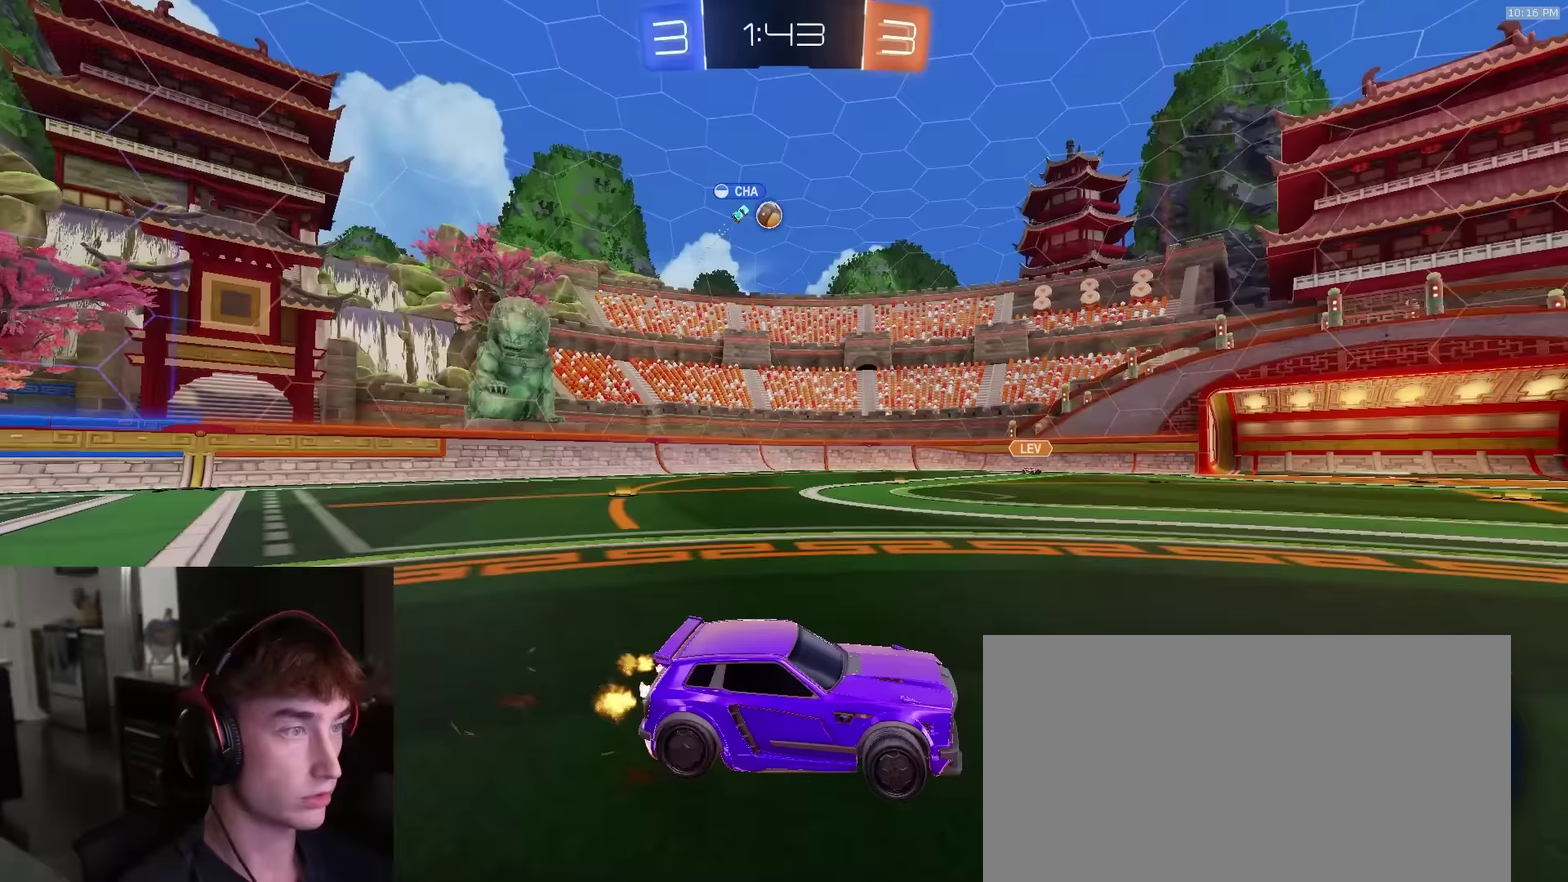
{"dt_ms": 300, "buttons": [], "left_stick": "center", "right_stick": "center", "events": [[83, "R2", "up"]]}
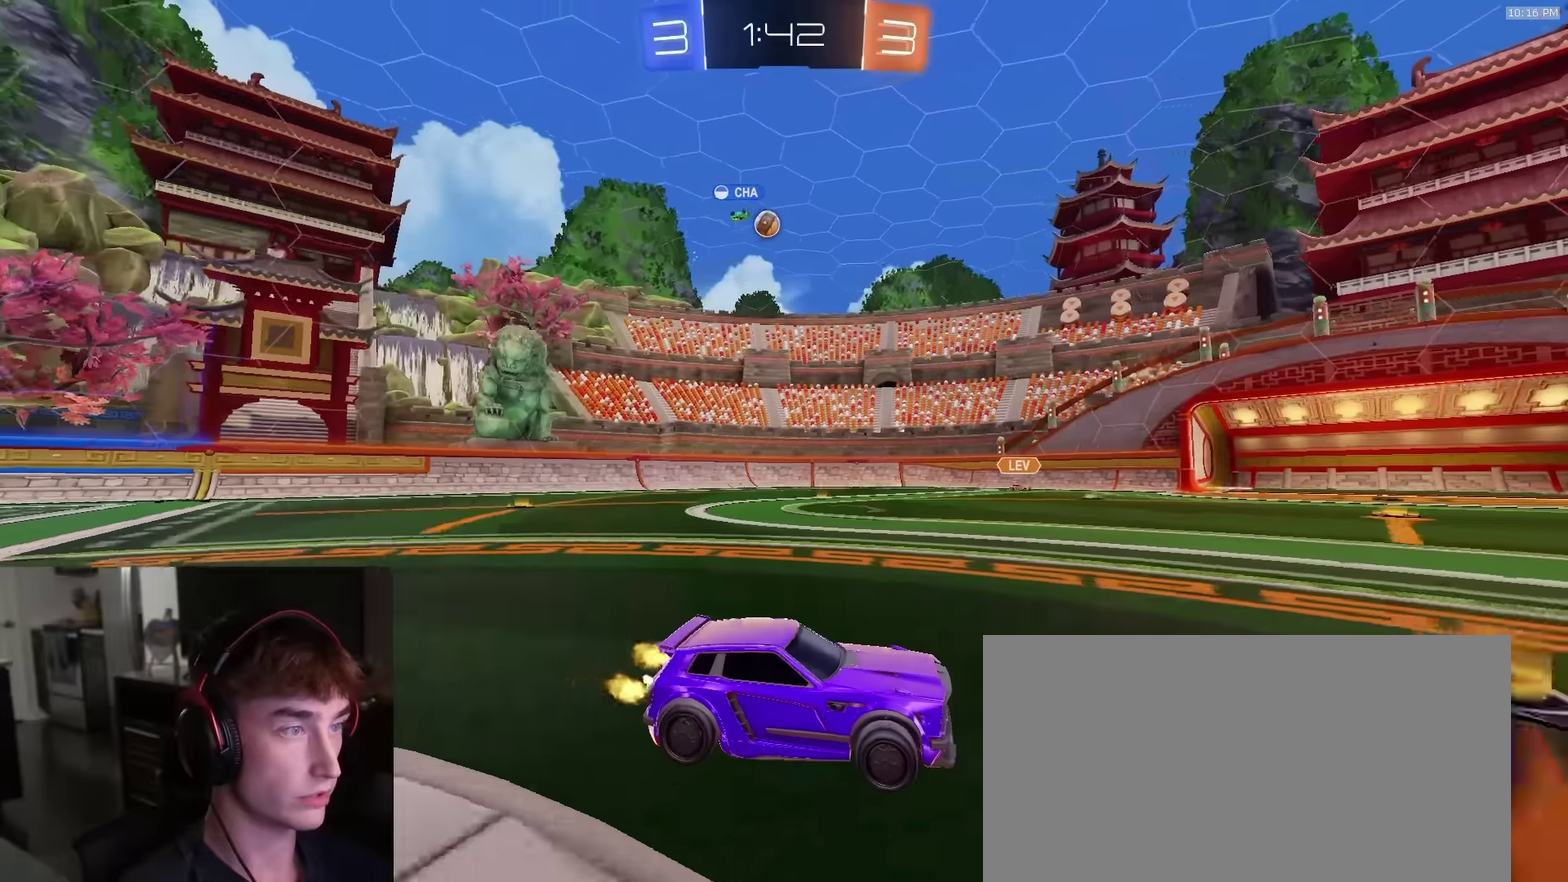
{"dt_ms": 900, "buttons": [], "left_stick": "center", "right_stick": "center", "events": [[83, "left_stick", "left"], [133, "L2", "down"], [133, "left_stick", "up-left"], [233, "R2", "down"], [250, "L2", "up"], [417, "left_stick", "center"], [717, "R2", "up"]]}
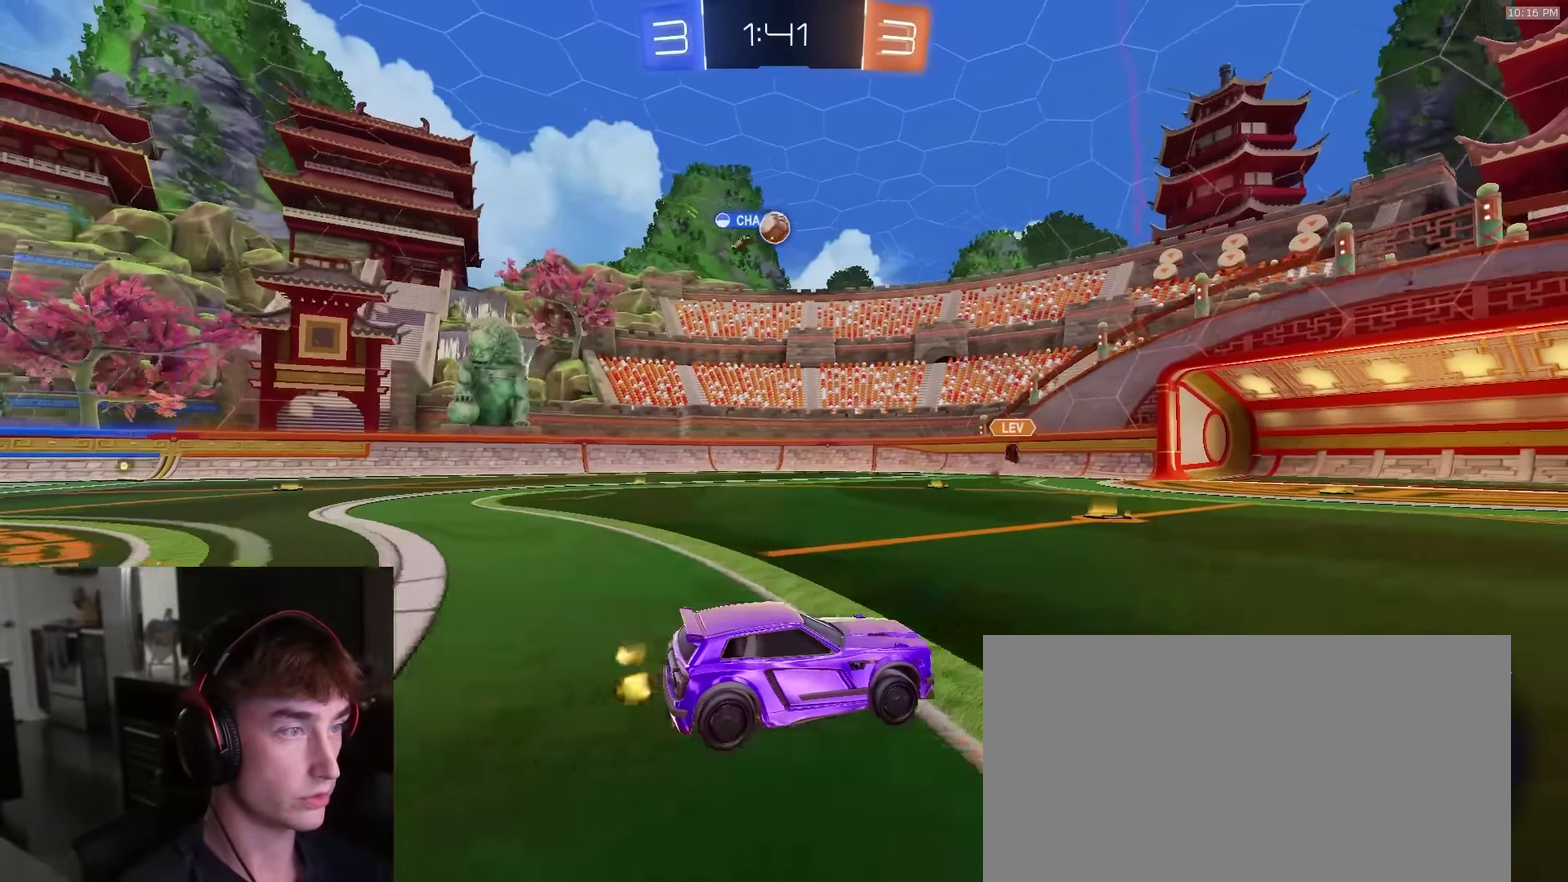
{"dt_ms": 300, "buttons": ["R2"], "left_stick": "center", "right_stick": "center", "events": [[183, "R2", "down"]]}
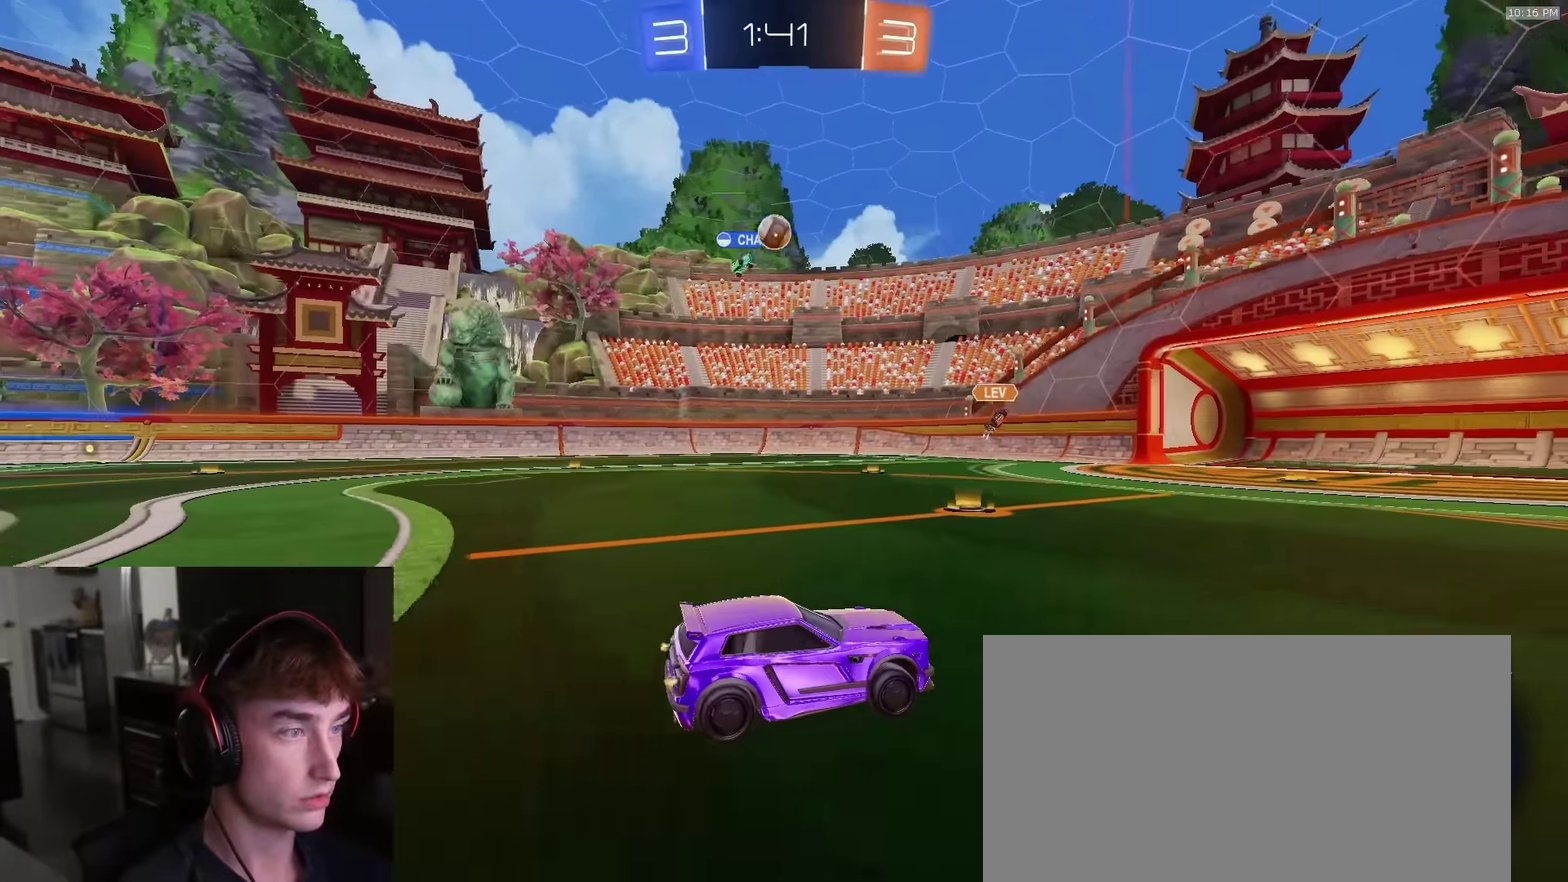
{"dt_ms": 500, "buttons": ["R2"], "left_stick": "right", "right_stick": "center", "events": [[33, "R2", "up"], [333, "L2", "down"], [417, "L2", "up"], [433, "R2", "down"], [467, "left_stick", "right"]]}
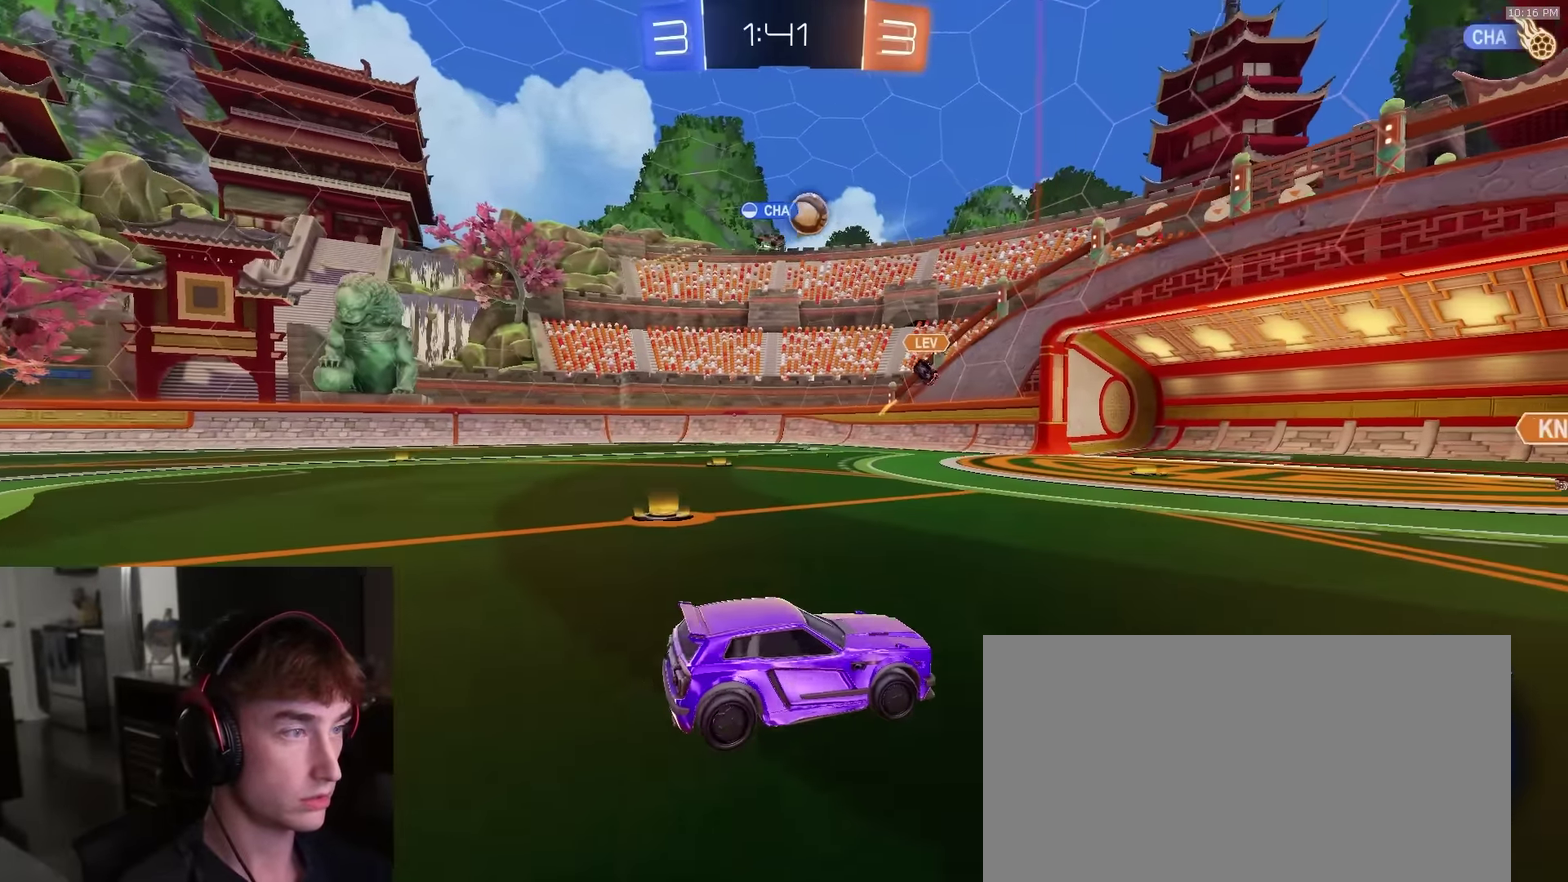
{"dt_ms": 500, "buttons": ["R2"], "left_stick": "left", "right_stick": "center", "events": [[33, "R2", "up"], [183, "L2", "down"], [183, "R2", "down"], [200, "left_stick", "left"], [233, "R2", "up"], [300, "L2", "up"], [433, "L2", "down"], [500, "L2", "up"], [500, "R2", "down"]]}
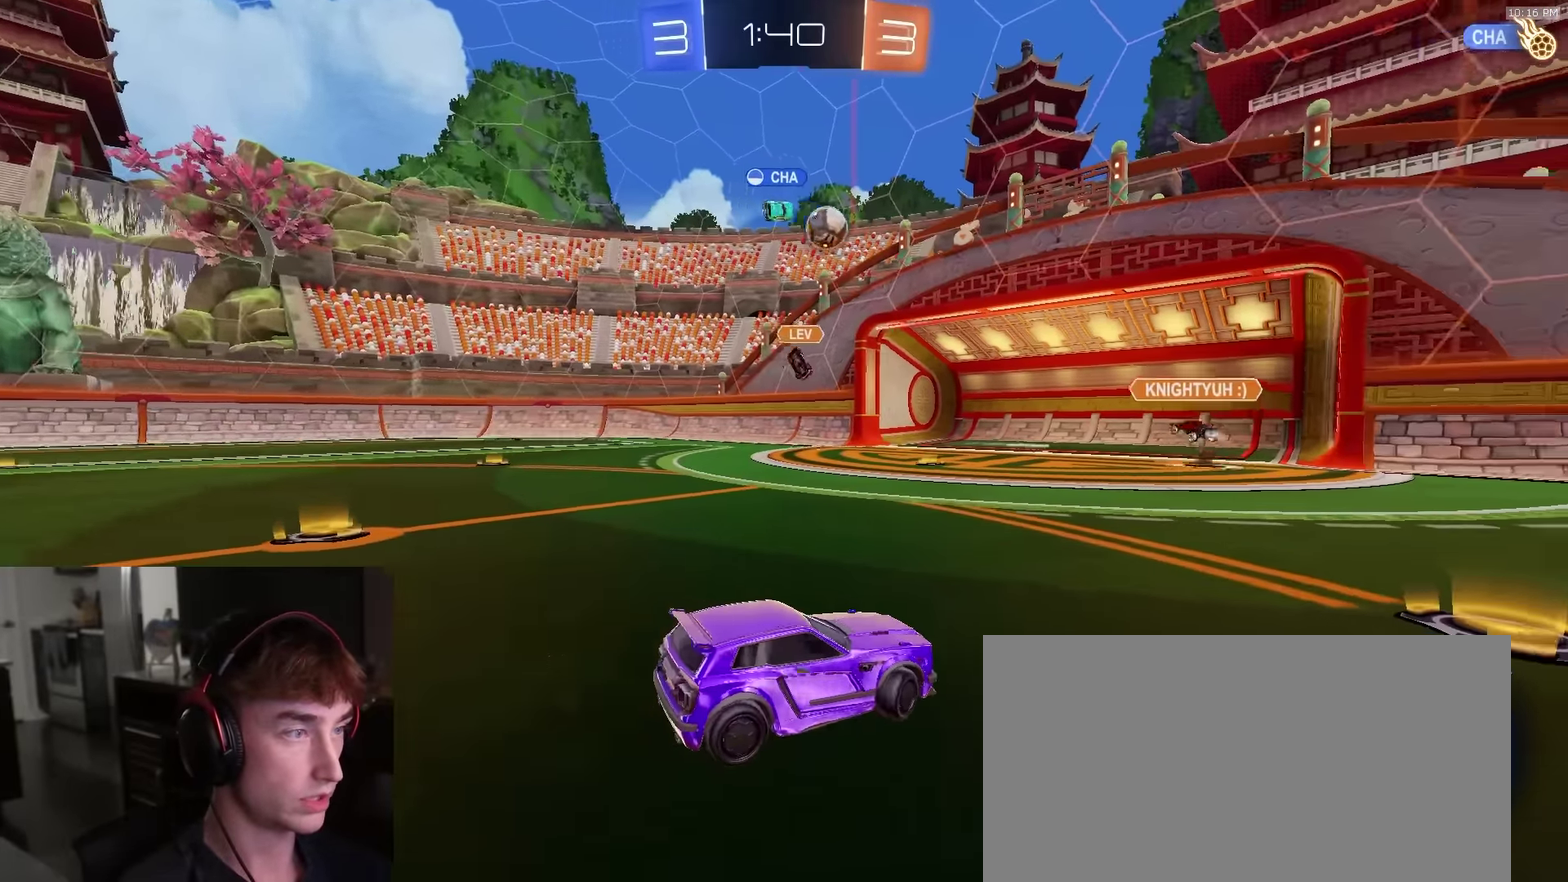
{"dt_ms": 500, "buttons": ["R2"], "left_stick": "left", "right_stick": "center", "events": [[233, "left_stick", "center"], [267, "R2", "up"], [383, "left_stick", "left"], [433, "R2", "down"]]}
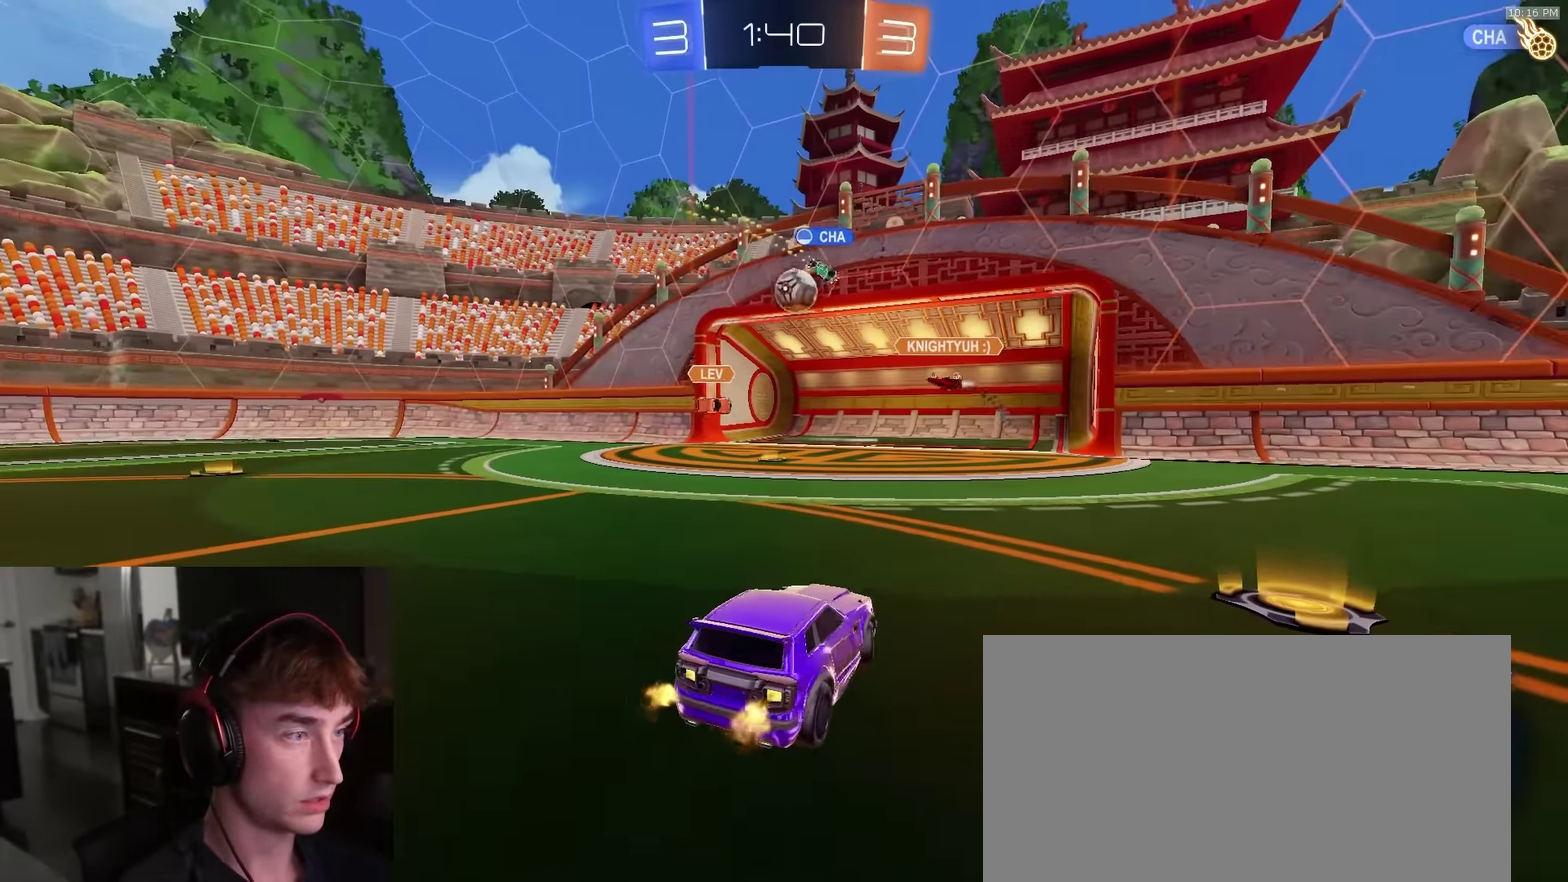
{"dt_ms": 400, "buttons": ["R2"], "left_stick": "center", "right_stick": "center", "events": [[150, "left_stick", "center"], [317, "left_stick", "left"], [400, "left_stick", "center"]]}
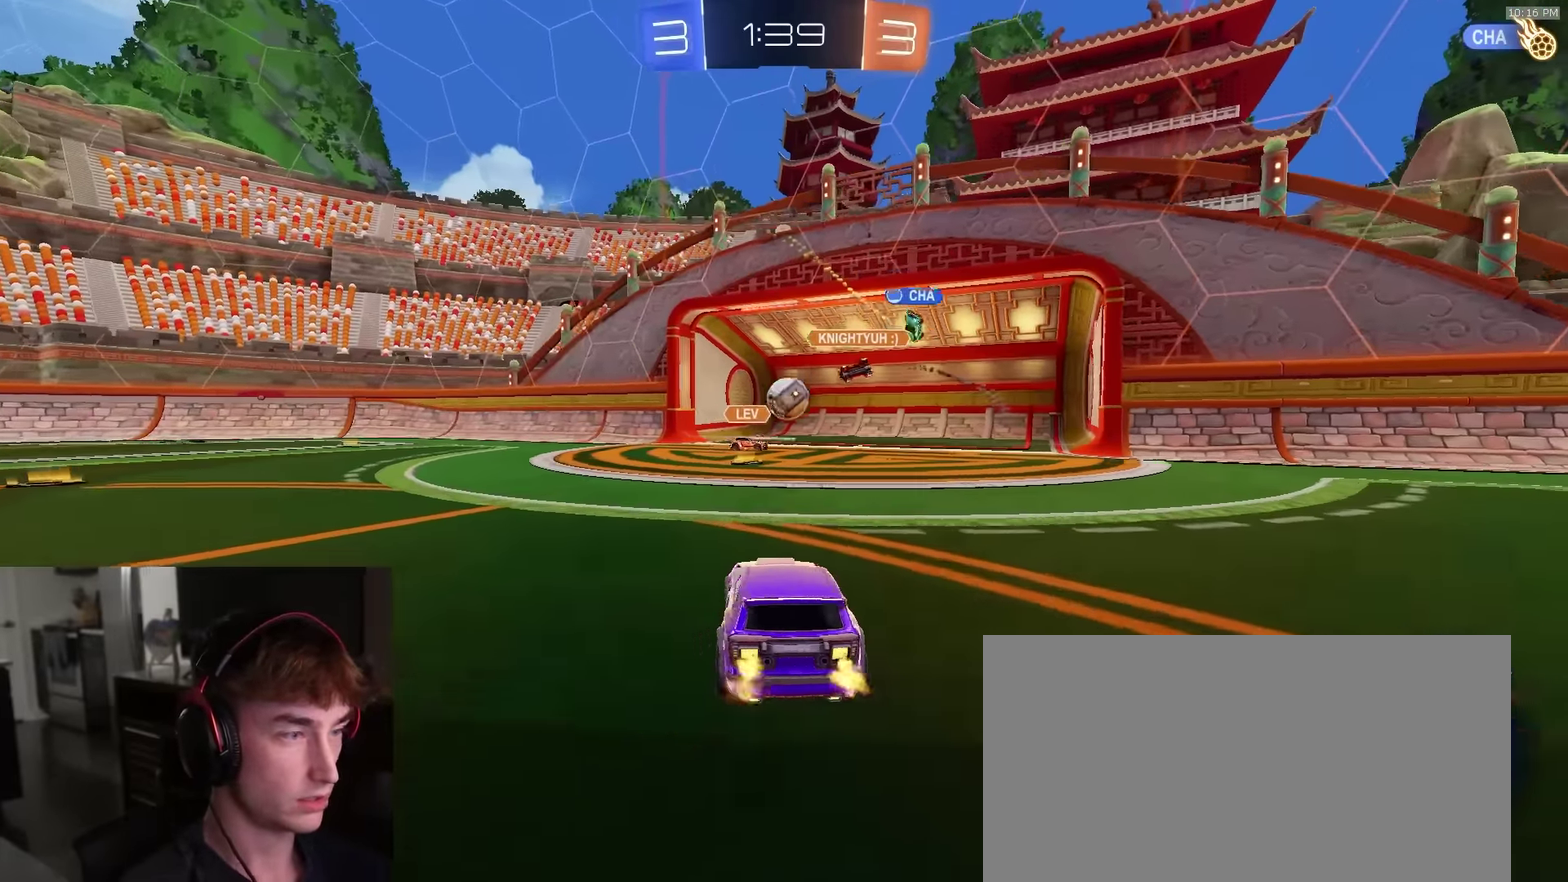
{"dt_ms": 600, "buttons": ["R2"], "left_stick": "center", "right_stick": "center", "events": [[67, "R2", "up"], [600, "R2", "down"]]}
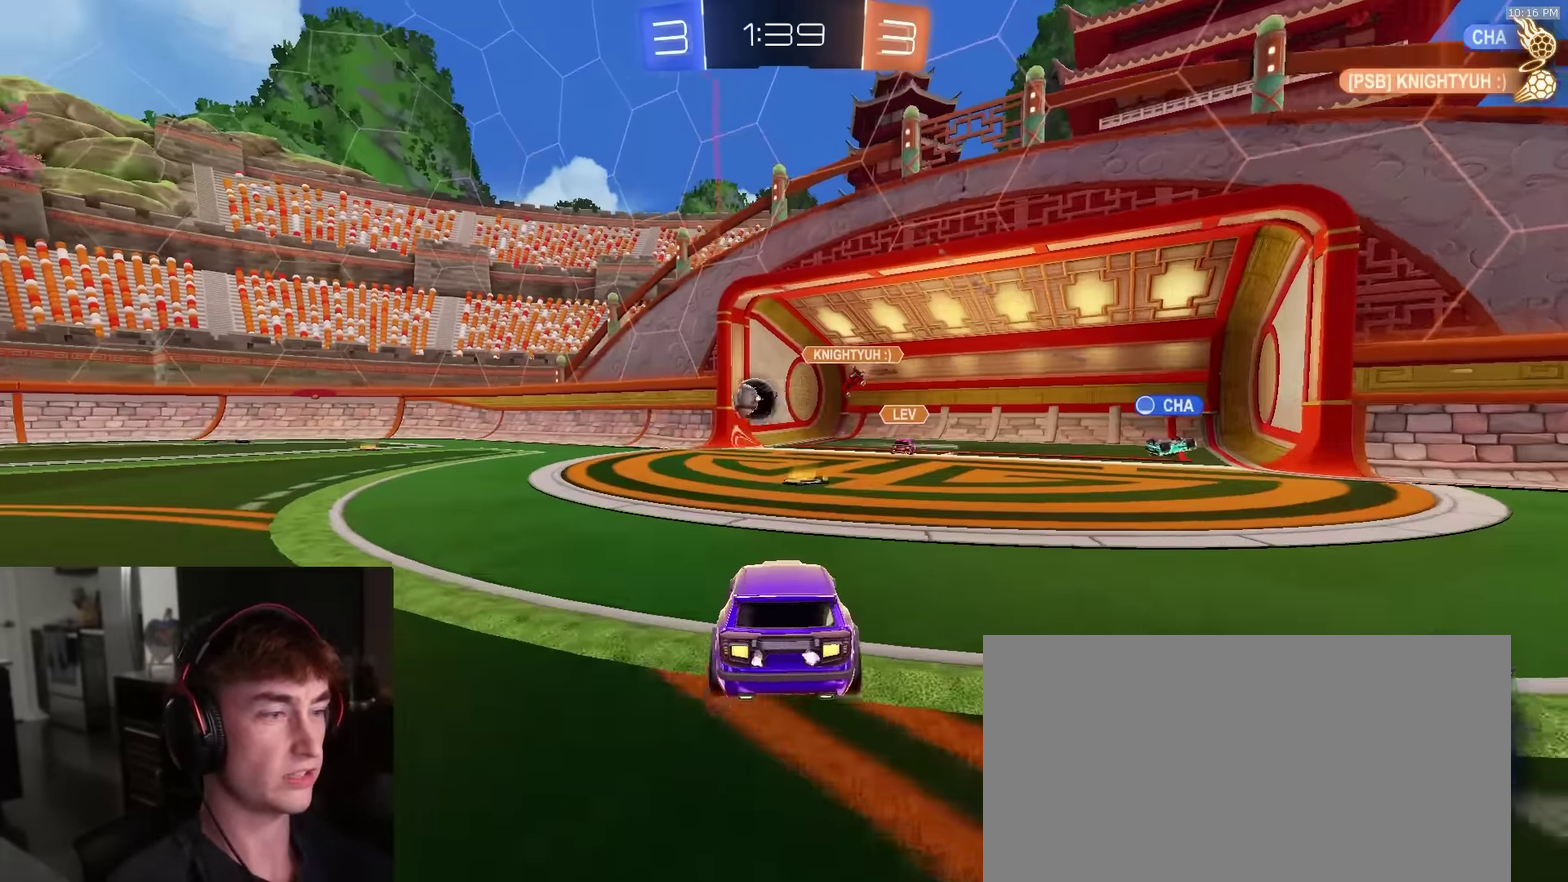
{"dt_ms": 300, "buttons": ["R1", "R2"], "left_stick": "right", "right_stick": "center", "events": [[167, "R1", "down"], [283, "left_stick", "right"]]}
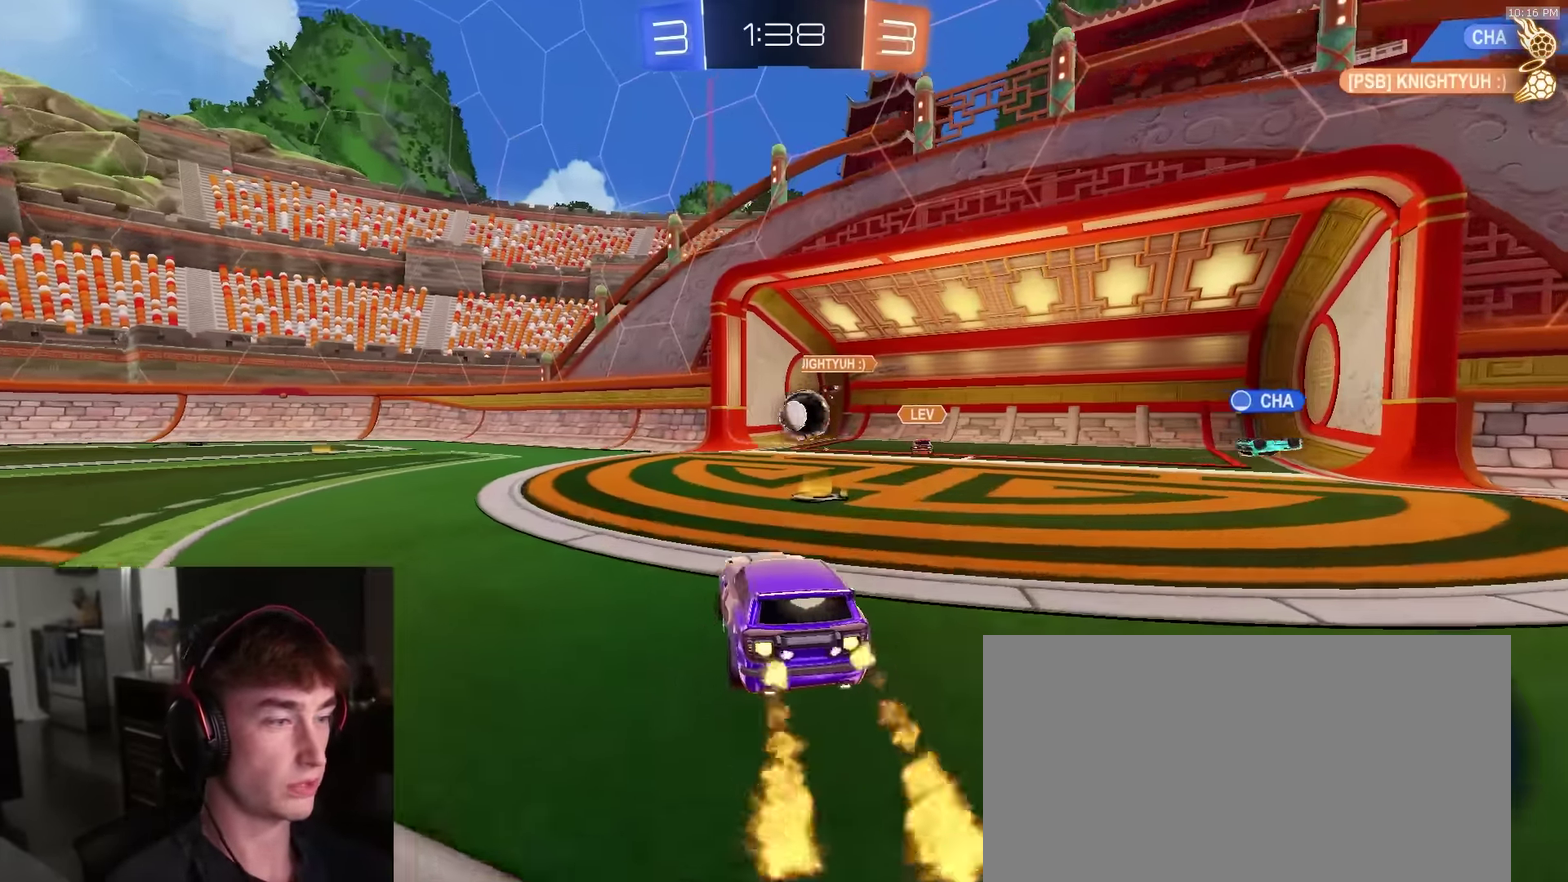
{"dt_ms": 900, "buttons": ["CROSS"], "left_stick": "down", "right_stick": "center", "events": [[150, "left_stick", "center"], [200, "left_stick", "right"], [367, "R1", "up"], [367, "left_stick", "left"], [400, "R2", "up"], [583, "left_stick", "center"], [767, "left_stick", "down"], [833, "CROSS", "down"]]}
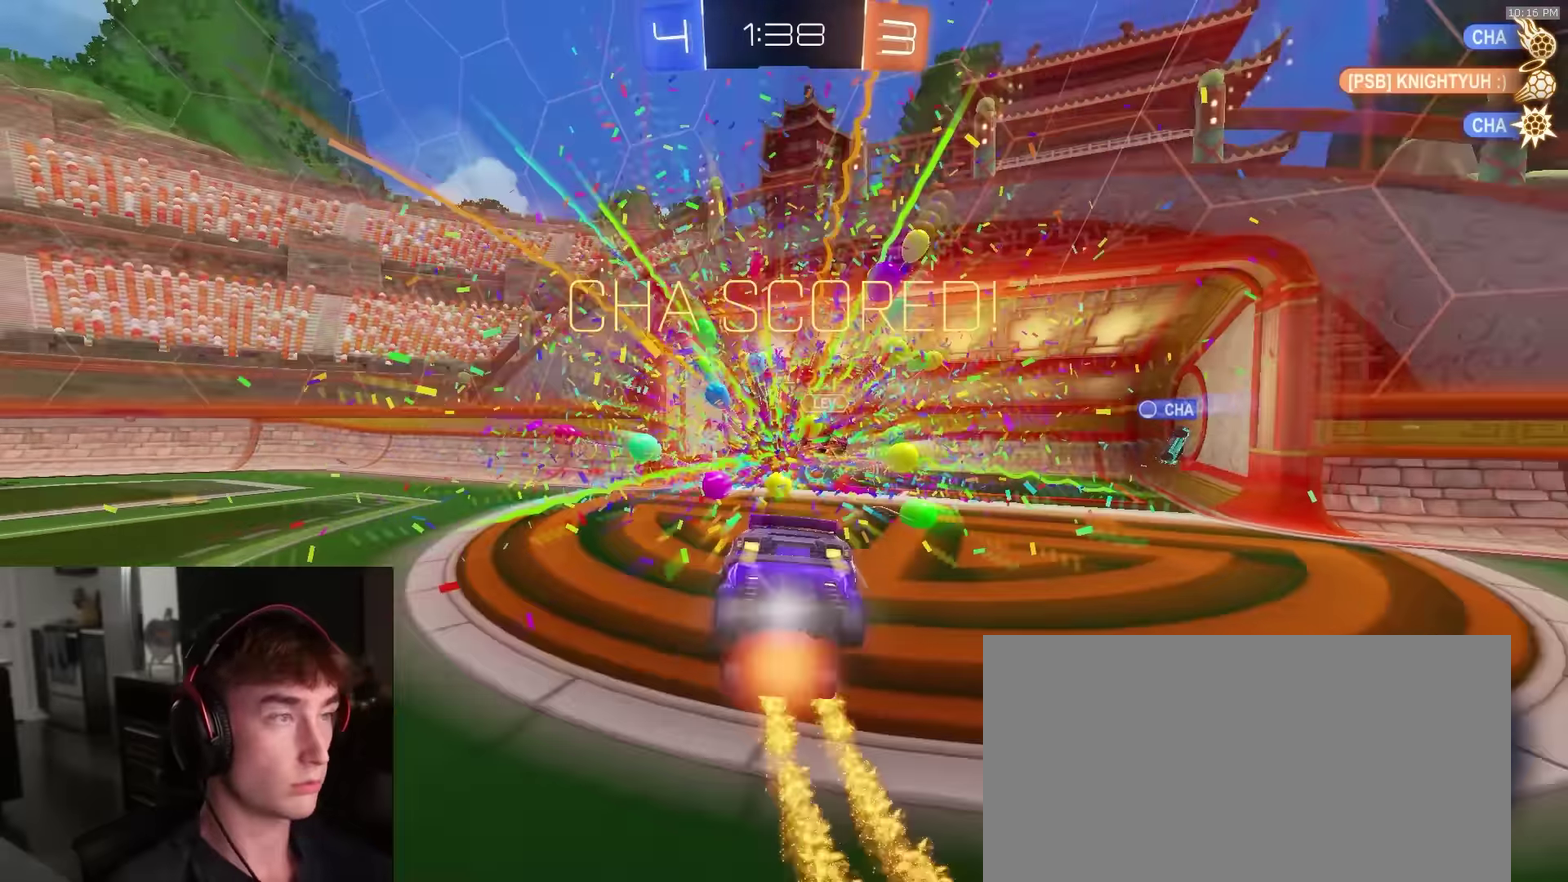
{"dt_ms": 300, "buttons": ["R2"], "left_stick": "down", "right_stick": "center", "events": [[50, "CROSS", "up"], [100, "R2", "down"], [133, "TRIANGLE", "down"], [267, "TRIANGLE", "up"]]}
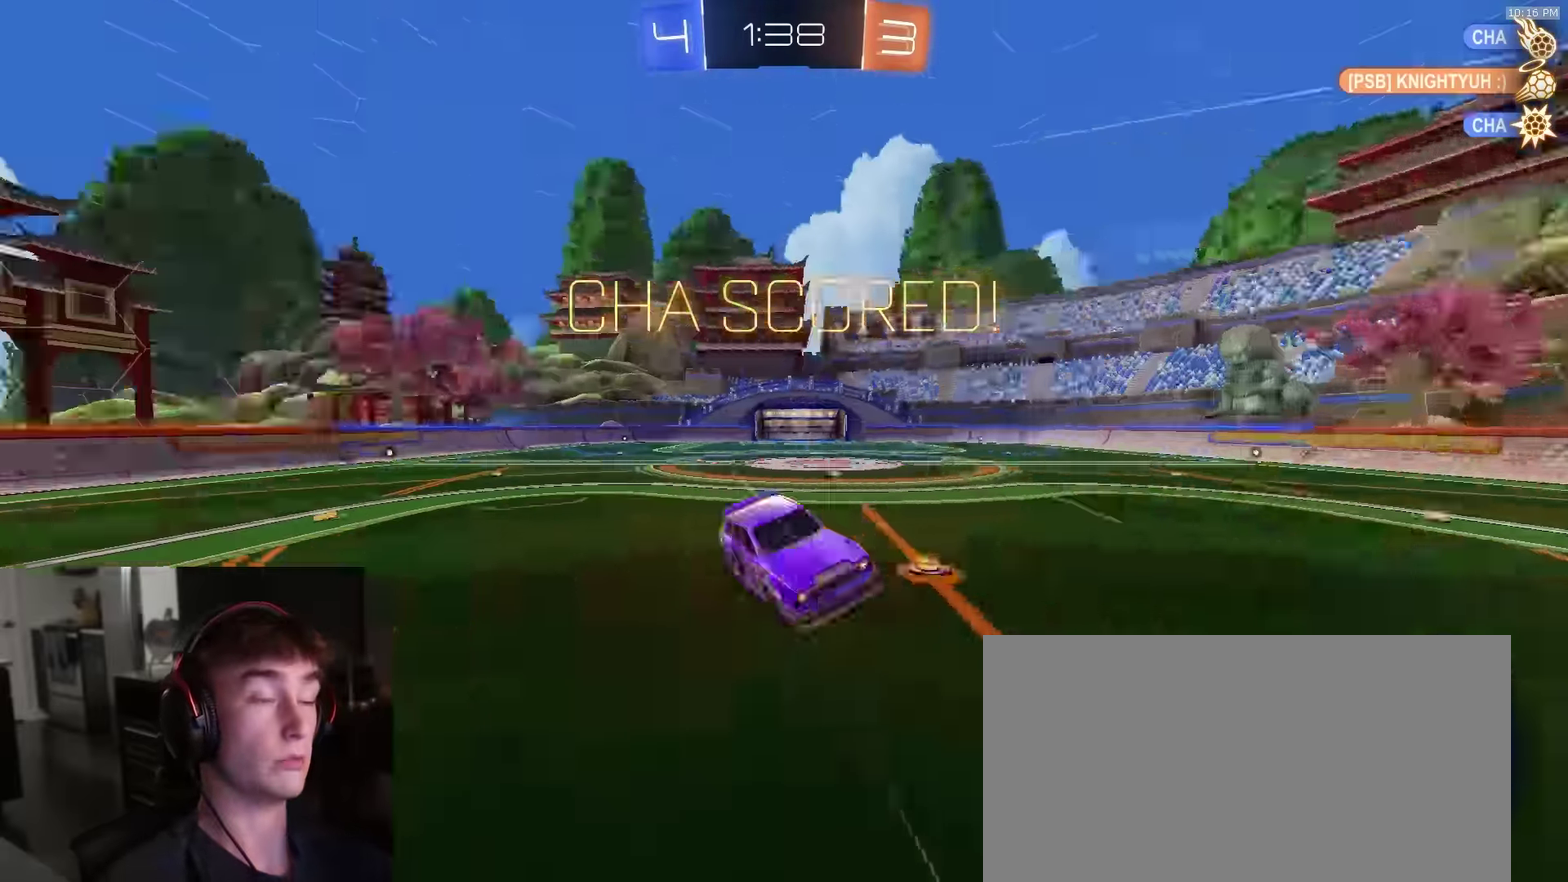
{"dt_ms": 600, "buttons": ["CIRCLE", "DPAD_LEFT"], "left_stick": "center", "right_stick": "center", "events": [[133, "left_stick", "center"], [167, "CIRCLE", "down"], [500, "R2", "up"], [600, "DPAD_LEFT", "down"]]}
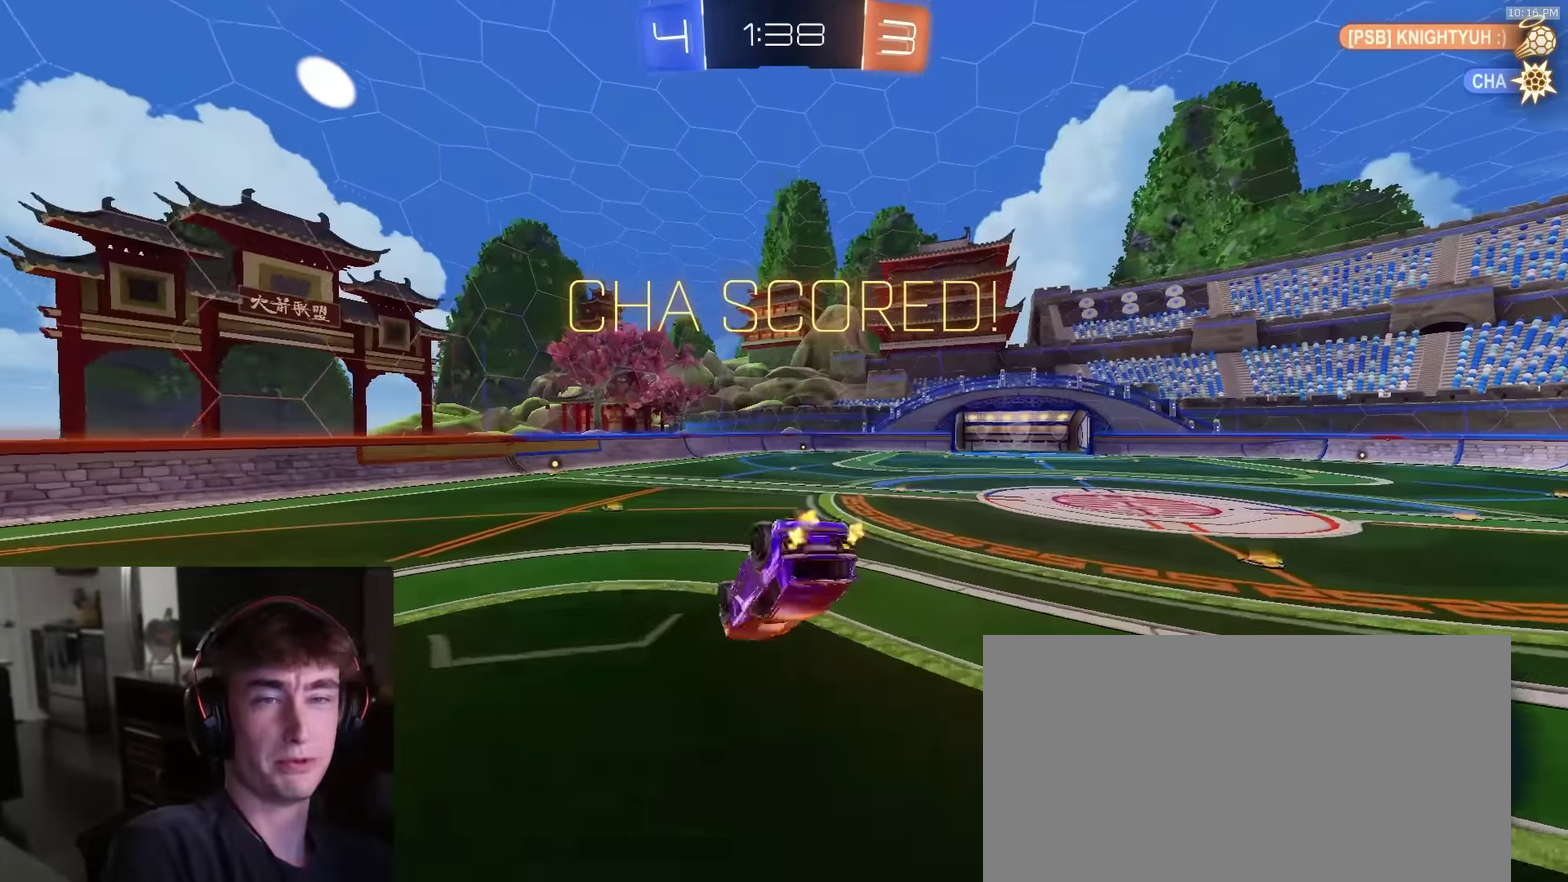
{"dt_ms": 400, "buttons": [], "left_stick": "down", "right_stick": "center", "events": [[83, "CIRCLE", "up"], [83, "DPAD_LEFT", "up"], [383, "left_stick", "down"]]}
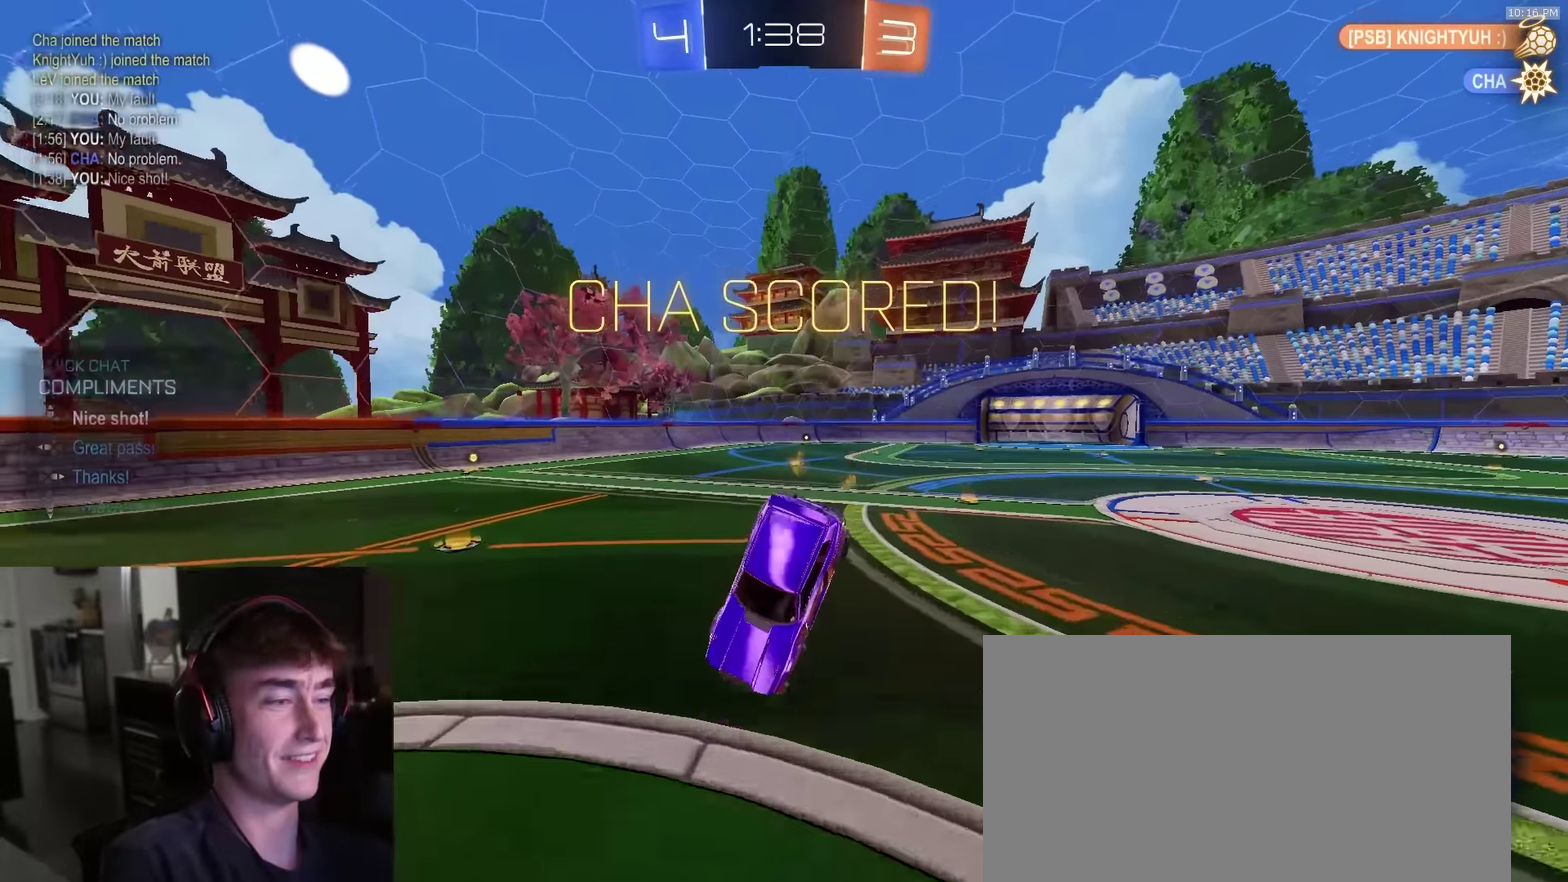
{"dt_ms": 500, "buttons": ["CROSS", "R2"], "left_stick": "down", "right_stick": "center", "events": [[17, "L1", "down"], [133, "left_stick", "down-right"], [217, "left_stick", "center"], [417, "left_stick", "down"], [433, "CROSS", "down"], [450, "L1", "up"], [483, "R2", "down"]]}
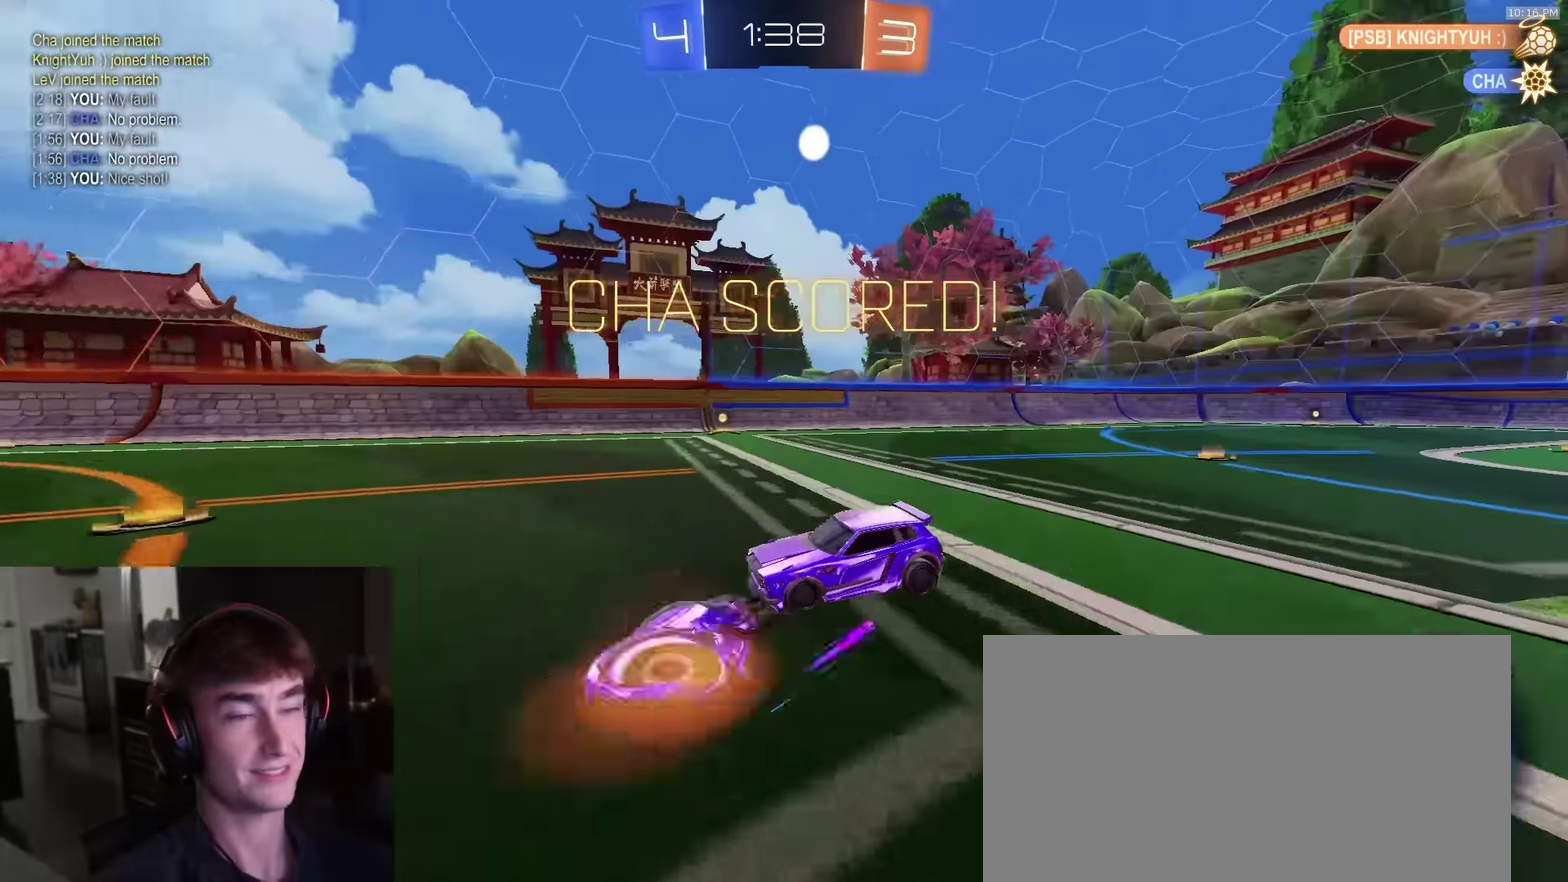
{"dt_ms": 500, "buttons": ["SQUARE", "R2"], "left_stick": "up", "right_stick": "center", "events": [[17, "CROSS", "up"], [67, "CROSS", "down"], [300, "CROSS", "up"], [417, "SQUARE", "down"], [433, "left_stick", "up"]]}